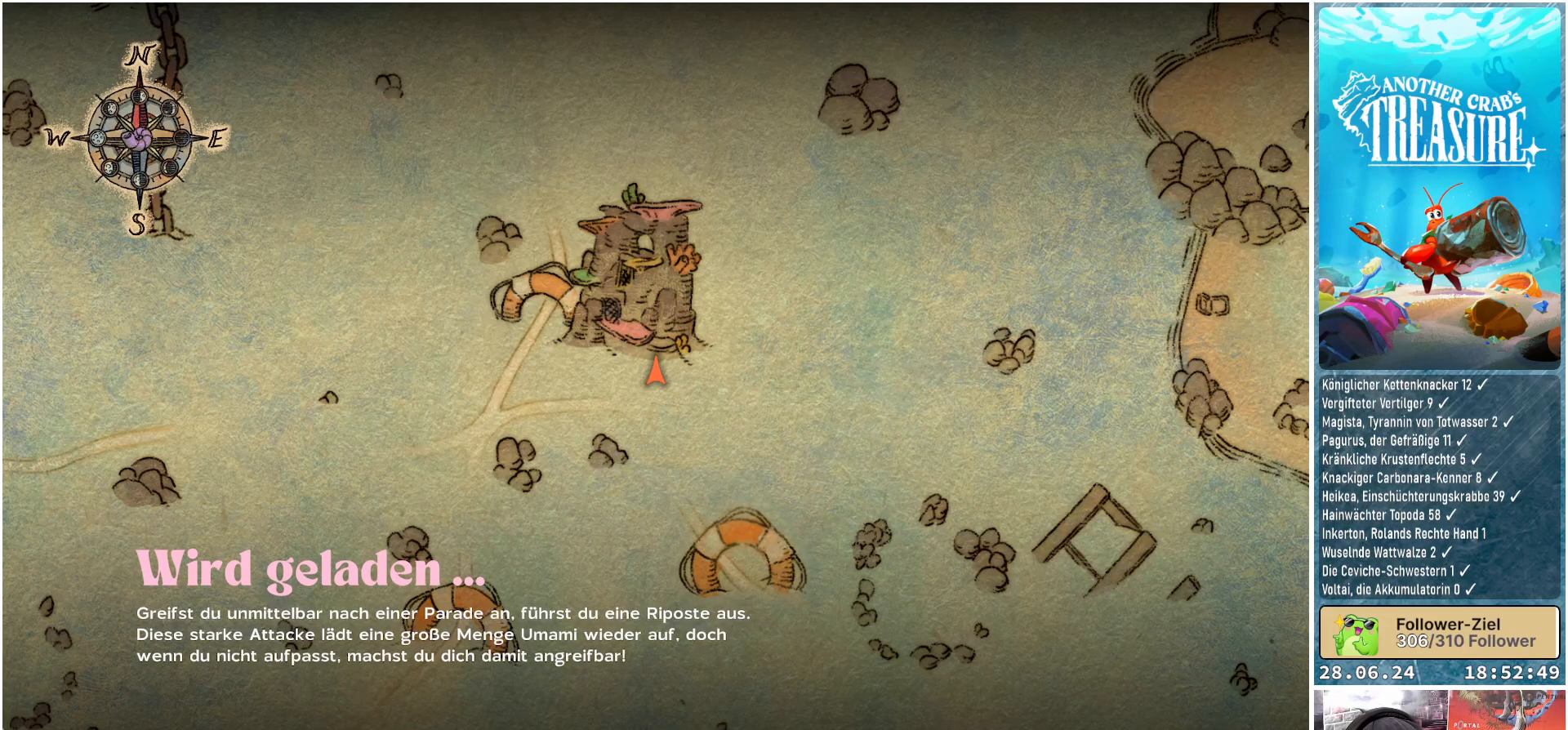
Gameplay with a controller (Xbox layout); each line is a JSON object with the inputs held at the frame after it. "events" lists button and stick changes between this image and that frame as [ms after this image, input, new state], when the widget could be followed in between. Not read: L3.
{"buttons": [], "left_stick": "center", "right_stick": "center", "events": []}
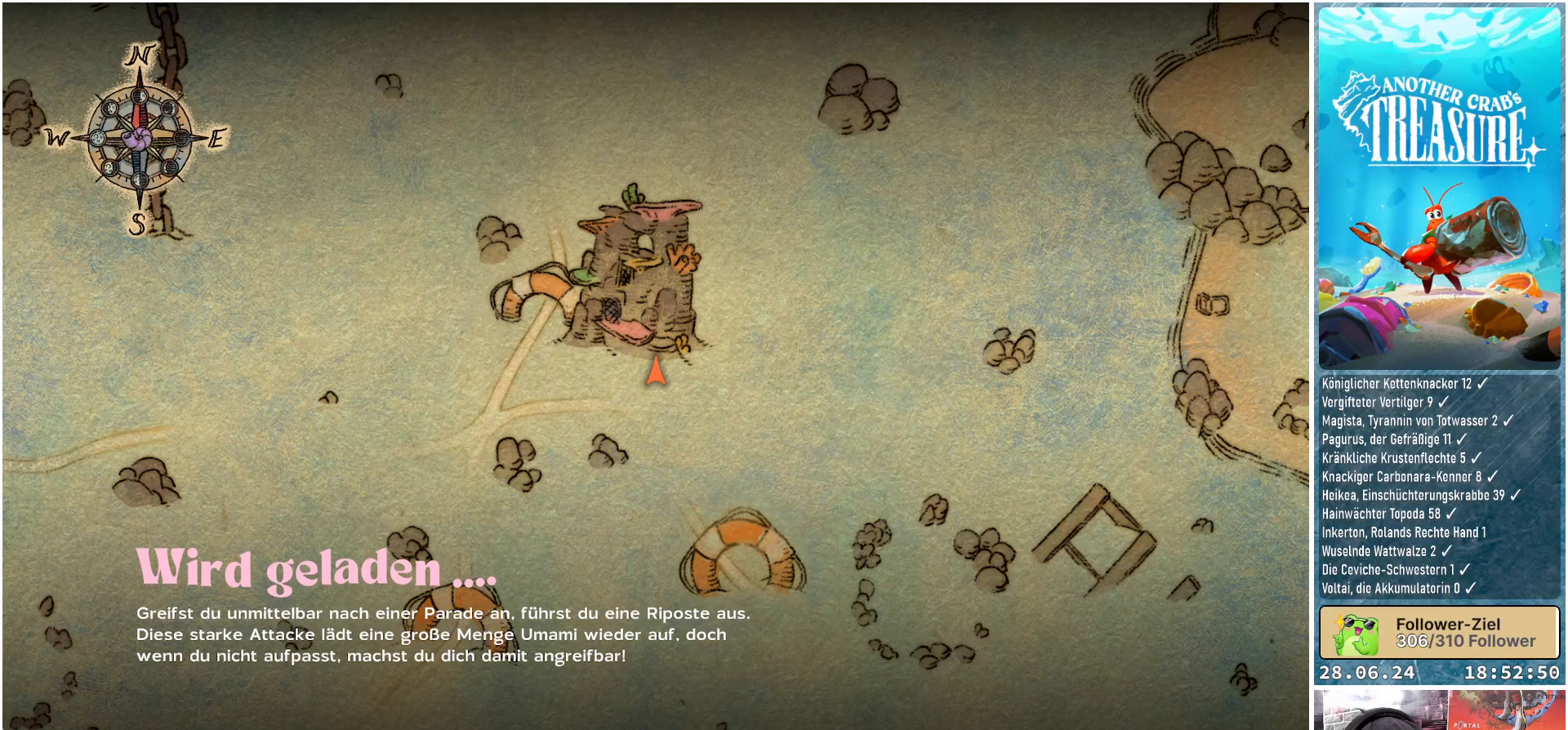
{"buttons": [], "left_stick": "center", "right_stick": "center", "events": []}
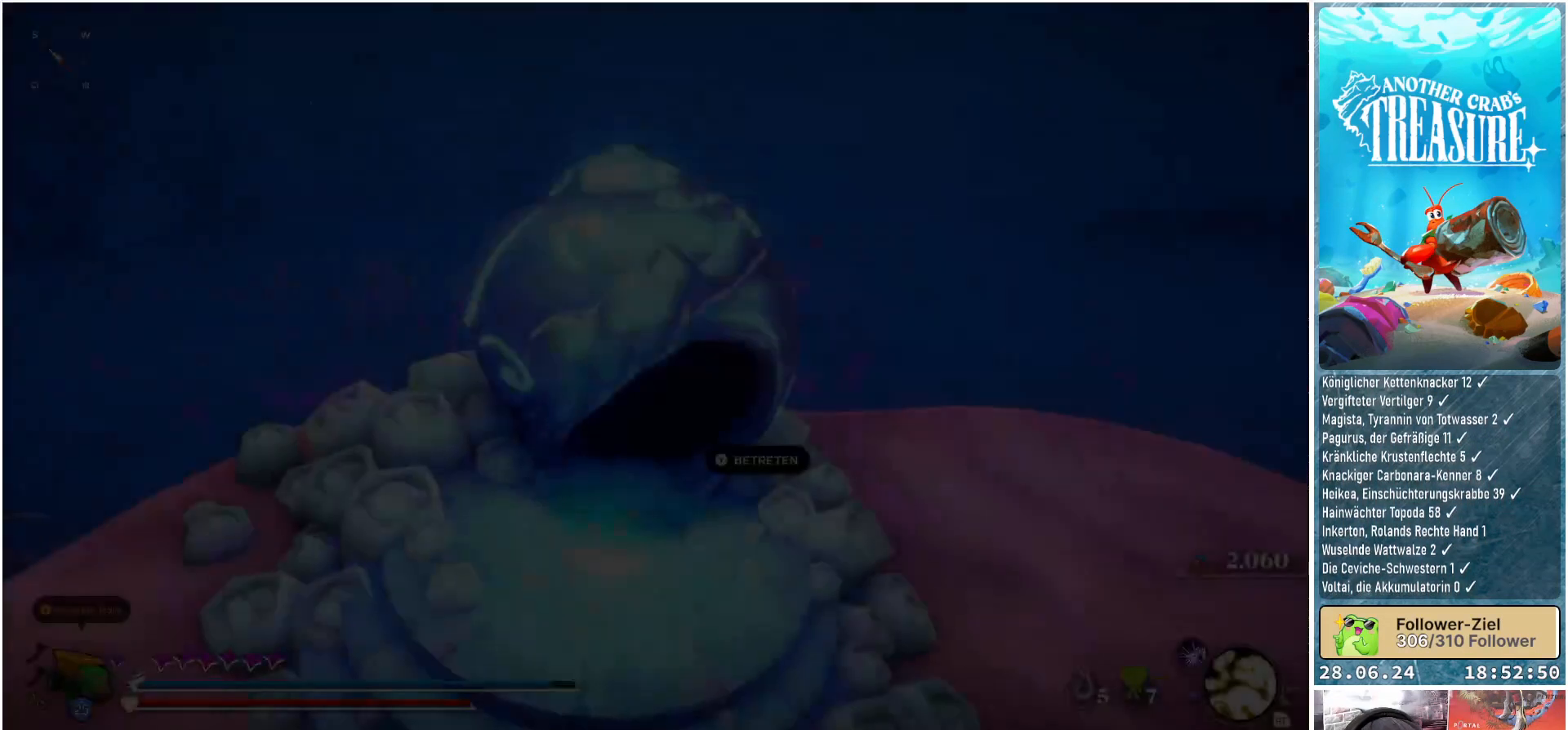
{"buttons": [], "left_stick": "center", "right_stick": "center", "events": []}
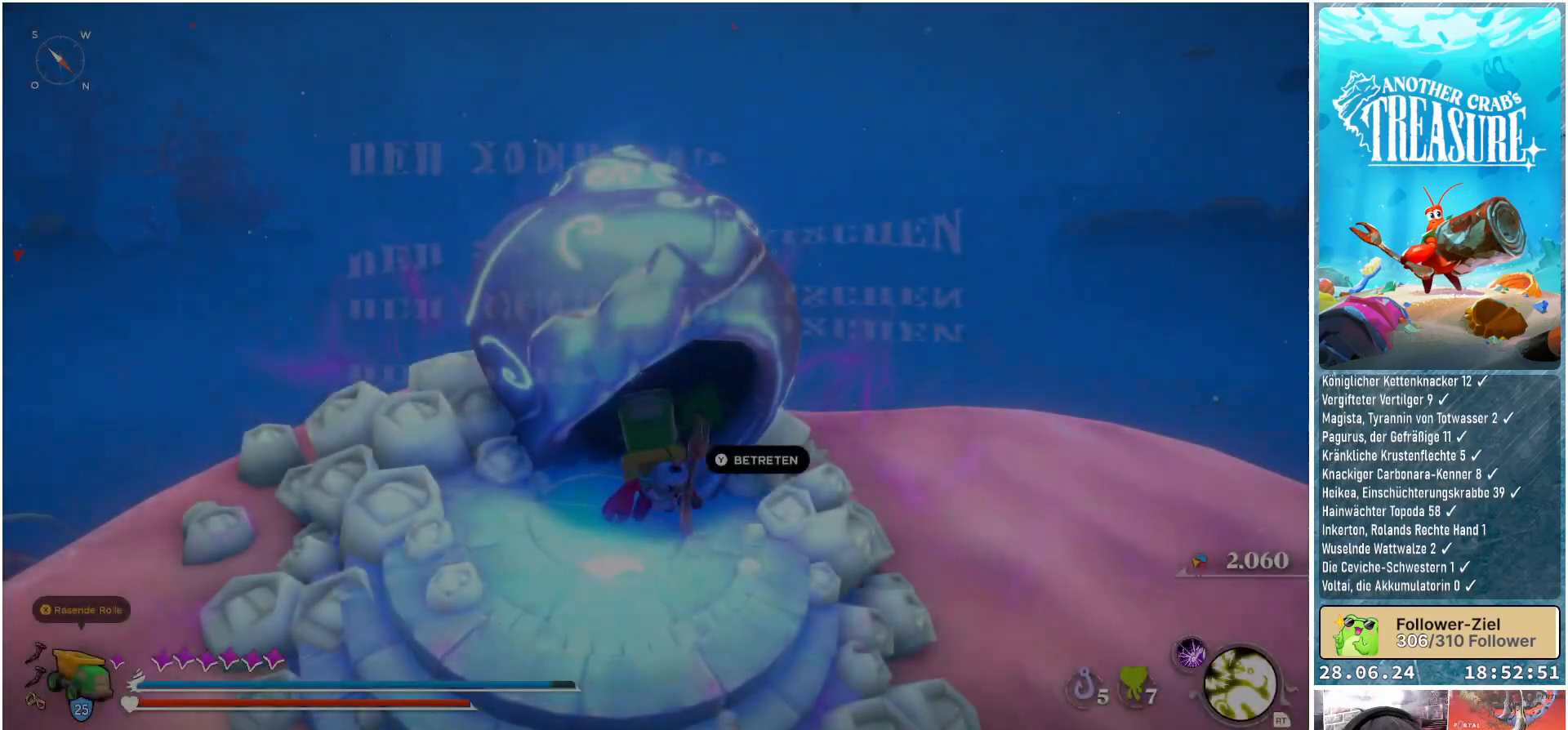
{"buttons": [], "left_stick": "center", "right_stick": "right", "events": [[150, "right_stick", "right"]]}
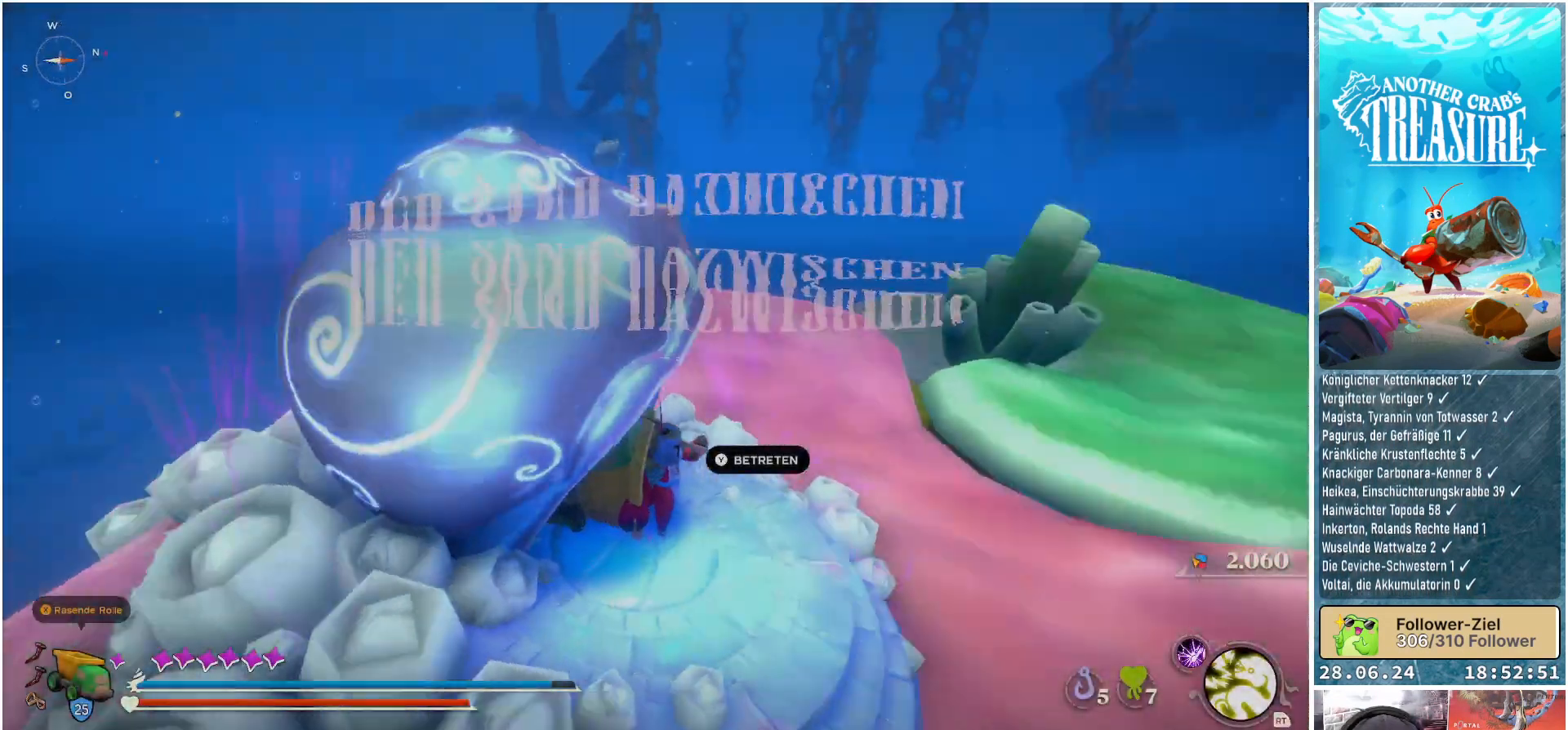
{"buttons": [], "left_stick": "up-right", "right_stick": "right", "events": [[167, "right_stick", "center"], [317, "left_stick", "up-right"], [483, "right_stick", "right"]]}
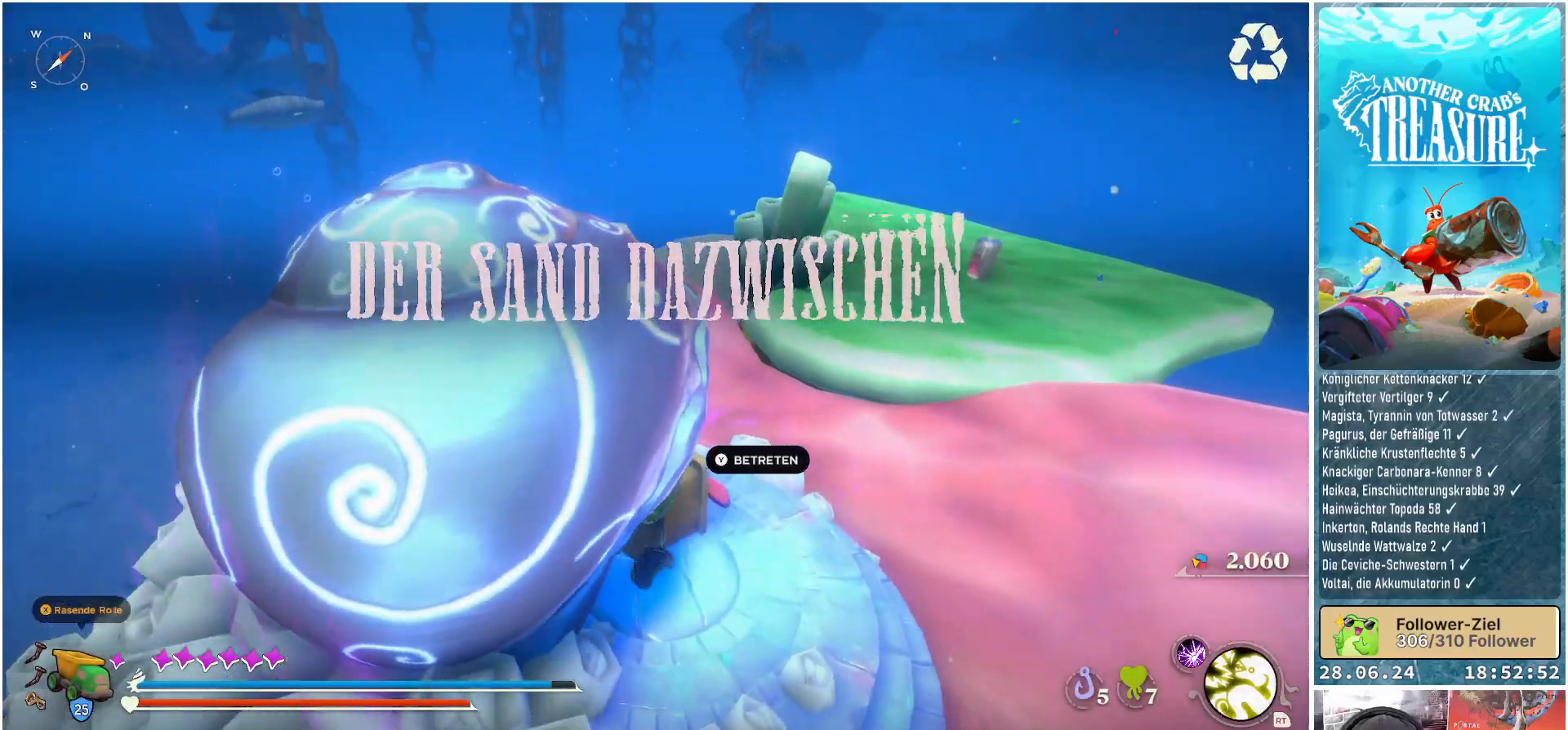
{"buttons": [], "left_stick": "up-right", "right_stick": "center", "events": [[233, "right_stick", "center"]]}
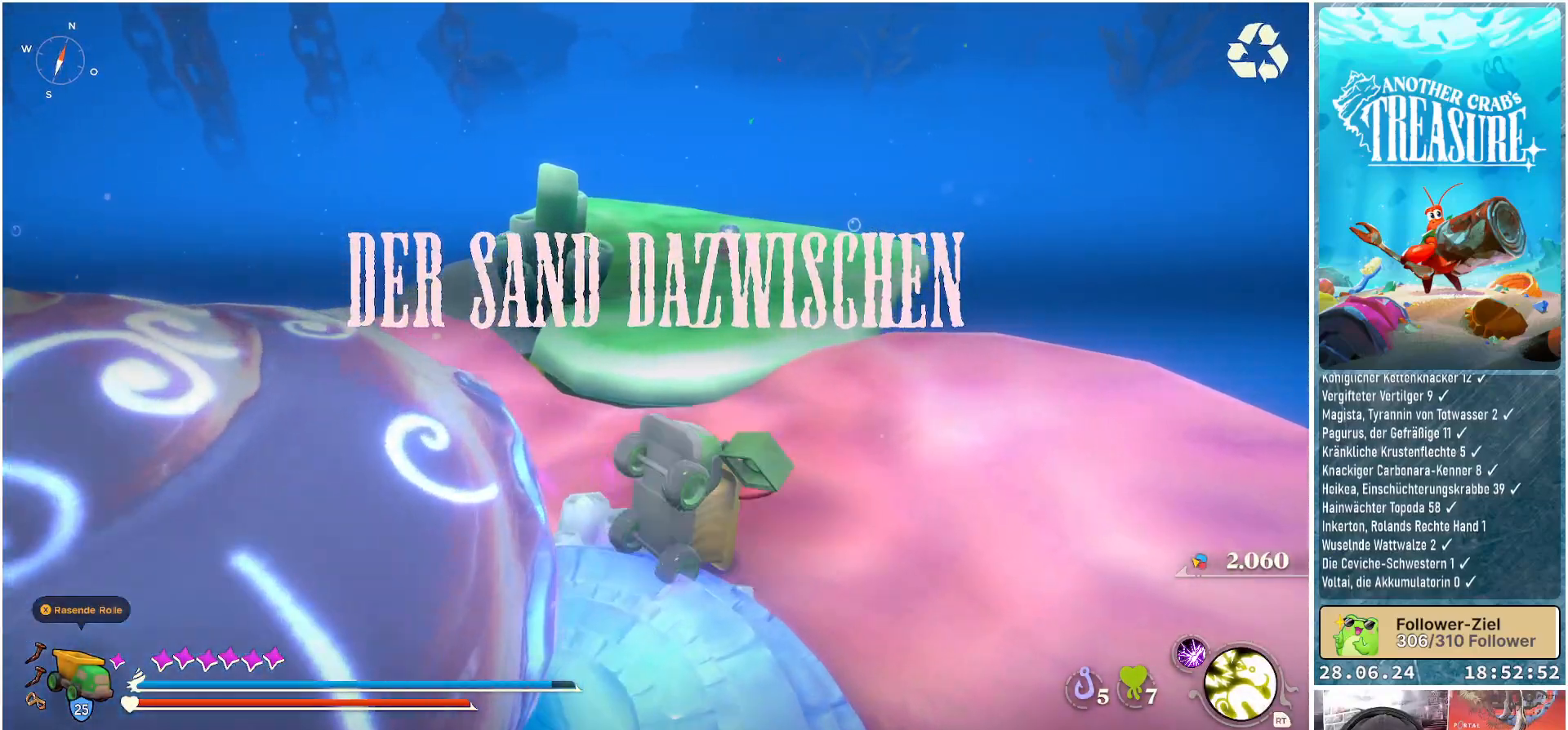
{"buttons": [], "left_stick": "up", "right_stick": "center", "events": [[217, "left_stick", "up"]]}
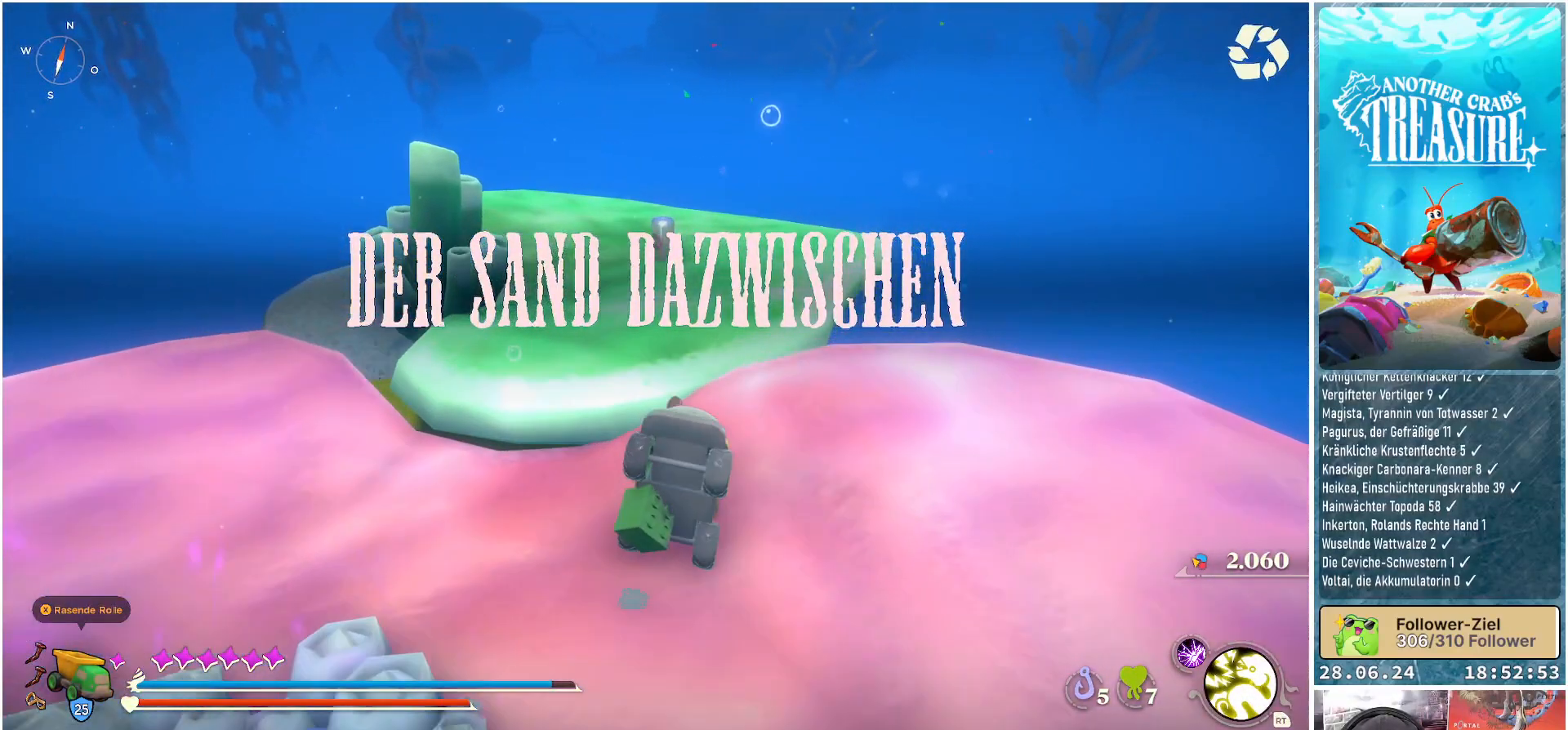
{"buttons": [], "left_stick": "up", "right_stick": "center", "events": [[200, "A", "down"], [300, "A", "up"], [317, "A", "down"], [350, "A", "up"]]}
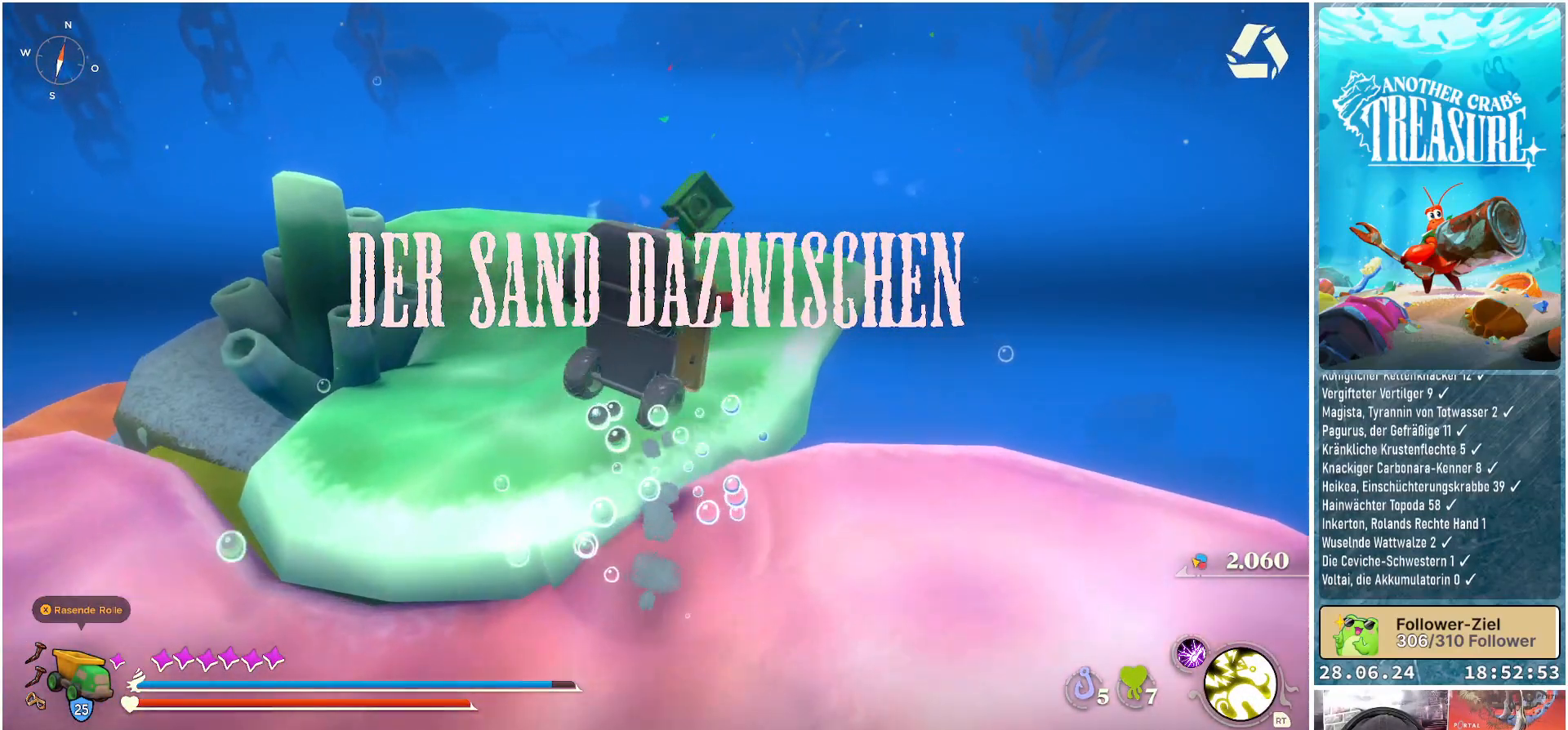
{"buttons": [], "left_stick": "up", "right_stick": "center", "events": [[150, "right_stick", "right"], [400, "right_stick", "center"]]}
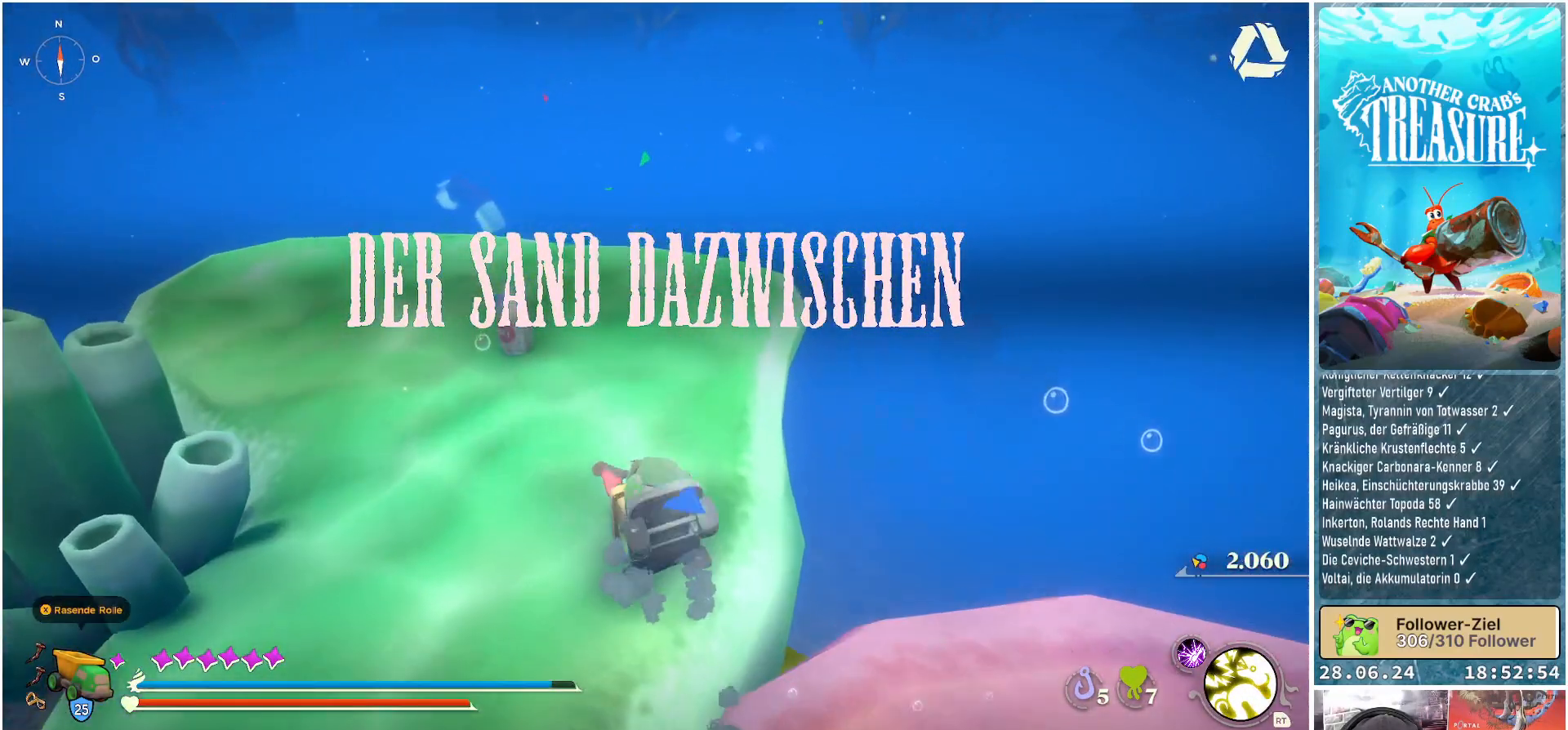
{"buttons": [], "left_stick": "up", "right_stick": "center", "events": []}
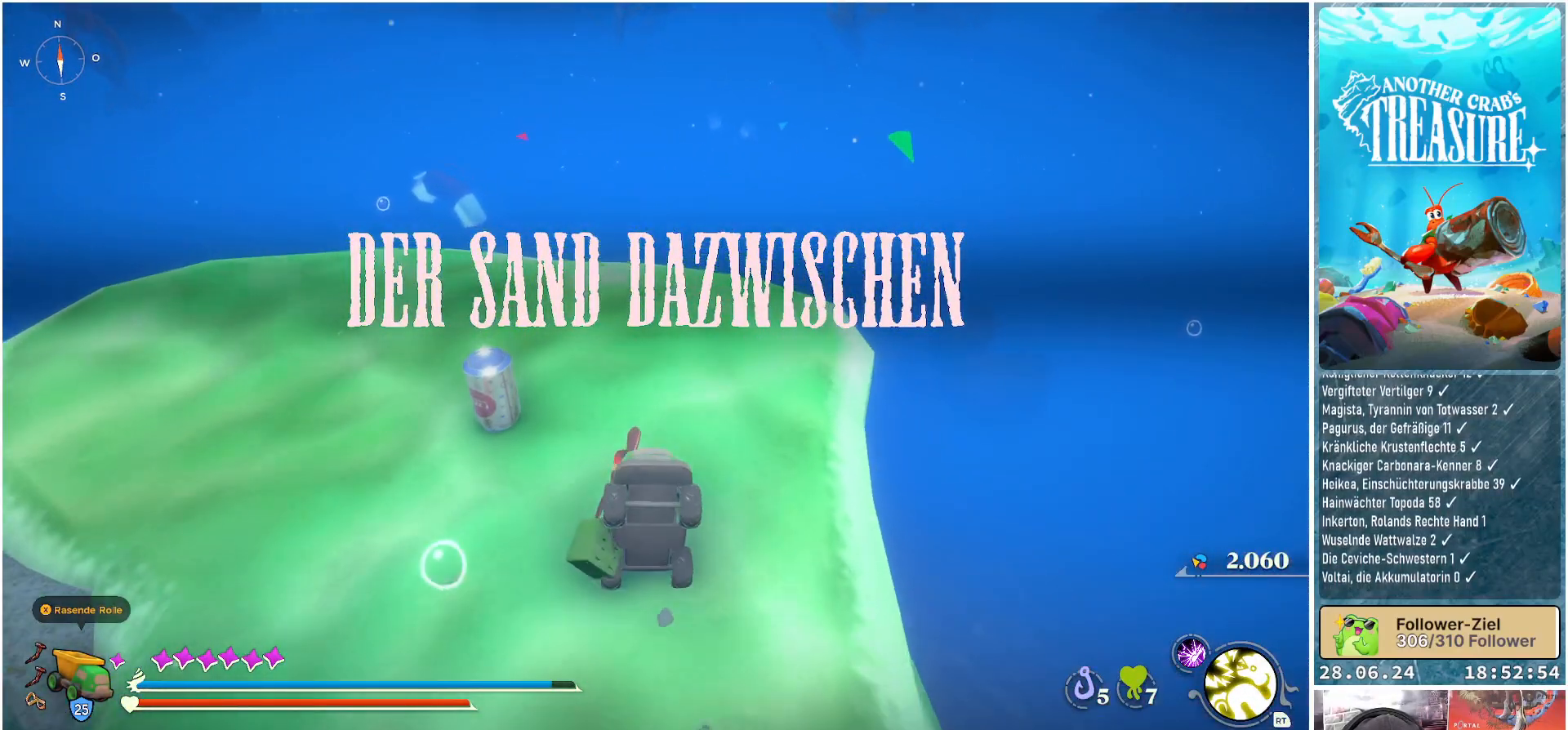
{"buttons": [], "left_stick": "up", "right_stick": "down-right", "events": [[217, "right_stick", "down-right"]]}
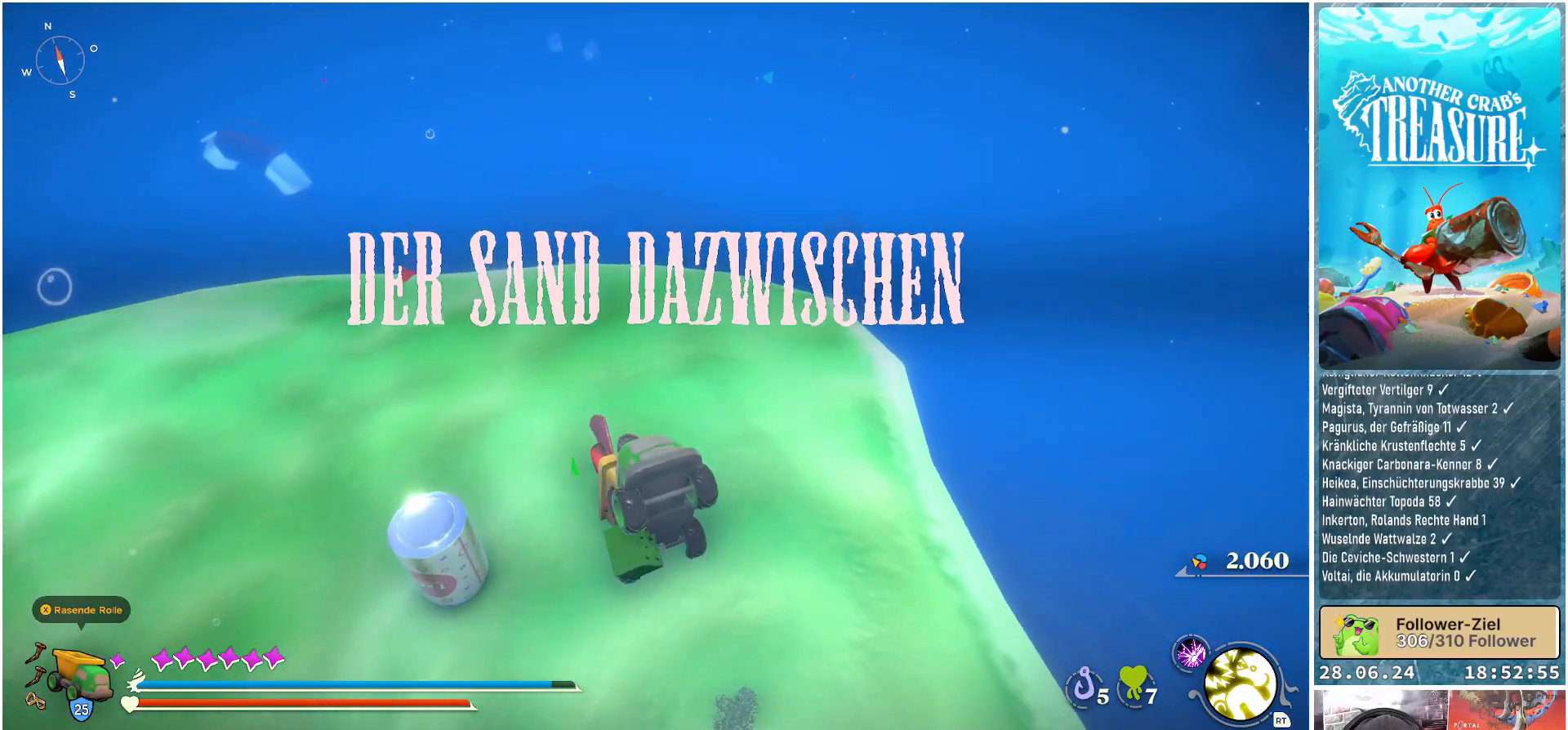
{"buttons": [], "left_stick": "up", "right_stick": "center", "events": [[83, "right_stick", "center"]]}
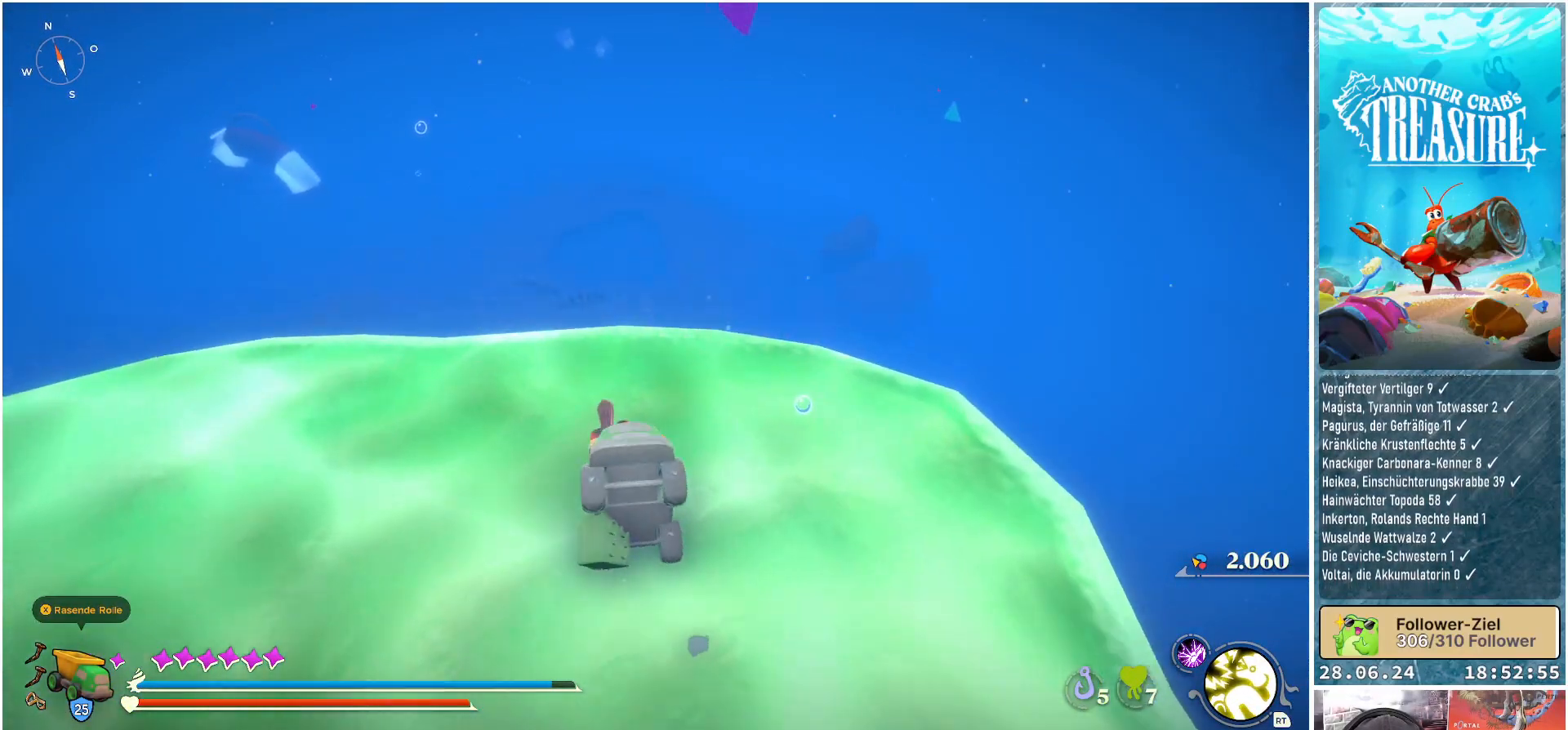
{"buttons": [], "left_stick": "center", "right_stick": "center", "events": [[50, "right_stick", "up"], [317, "left_stick", "center"], [350, "right_stick", "center"]]}
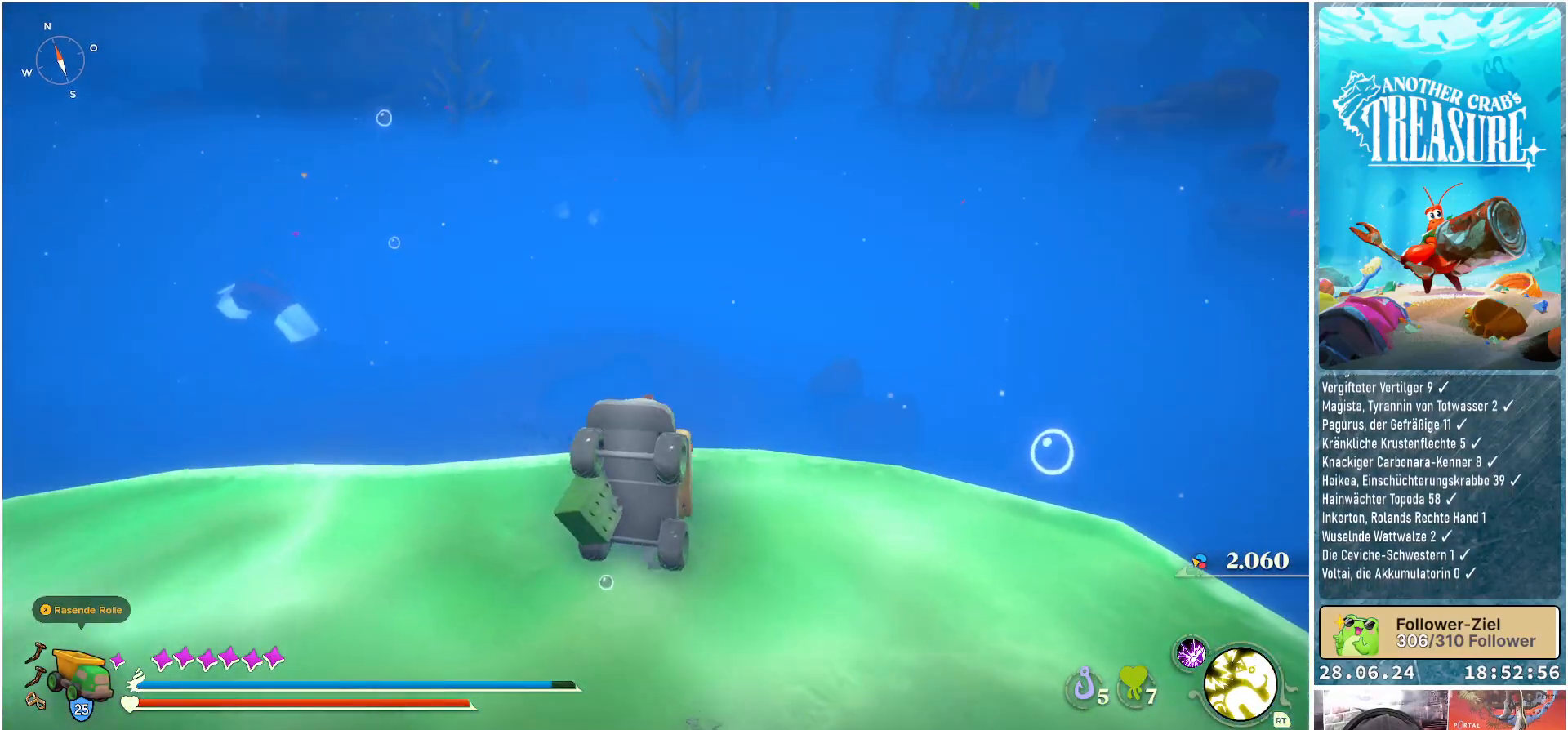
{"buttons": [], "left_stick": "center", "right_stick": "center", "events": [[17, "right_stick", "up"], [150, "right_stick", "center"]]}
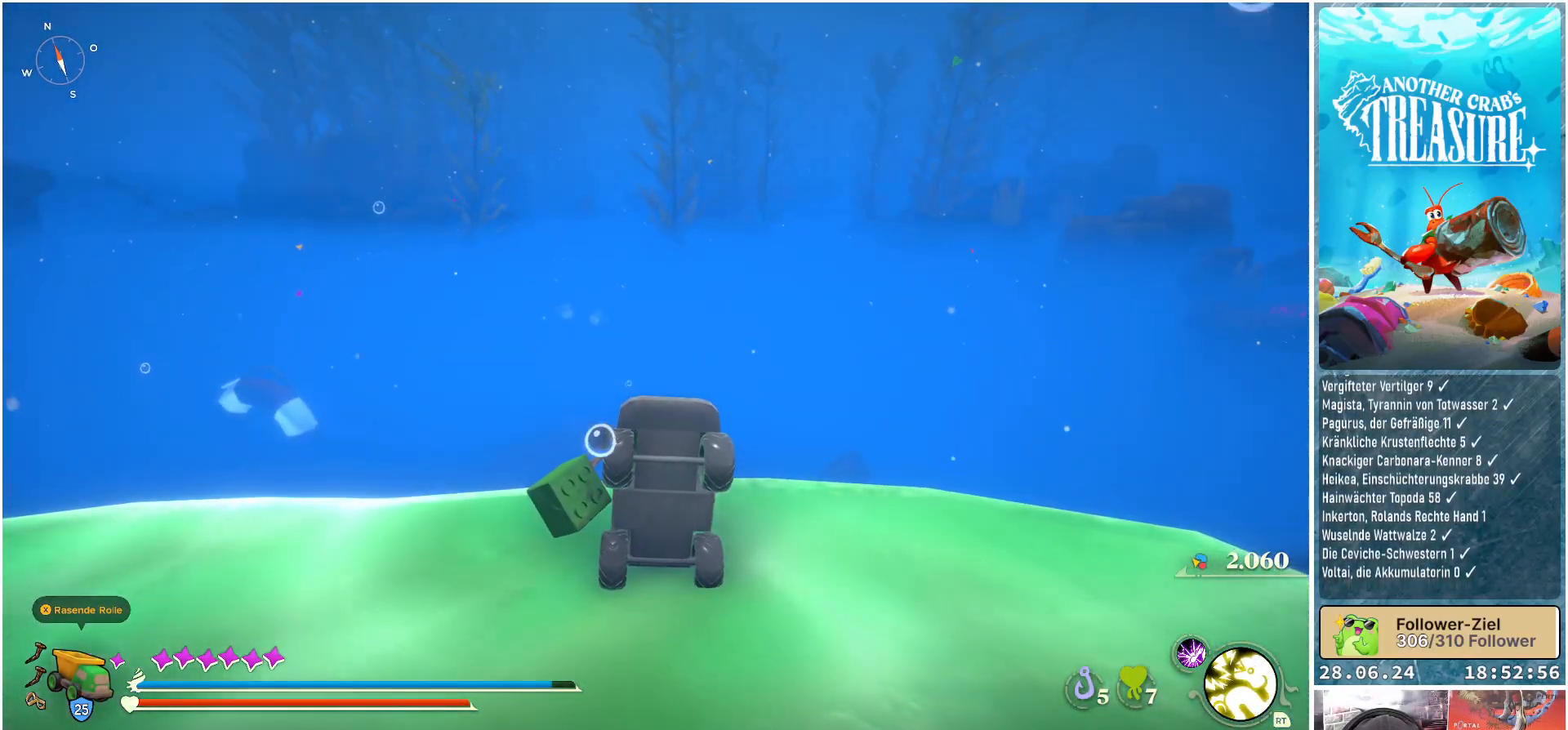
{"buttons": [], "left_stick": "center", "right_stick": "left", "events": [[350, "right_stick", "up-left"], [417, "right_stick", "left"]]}
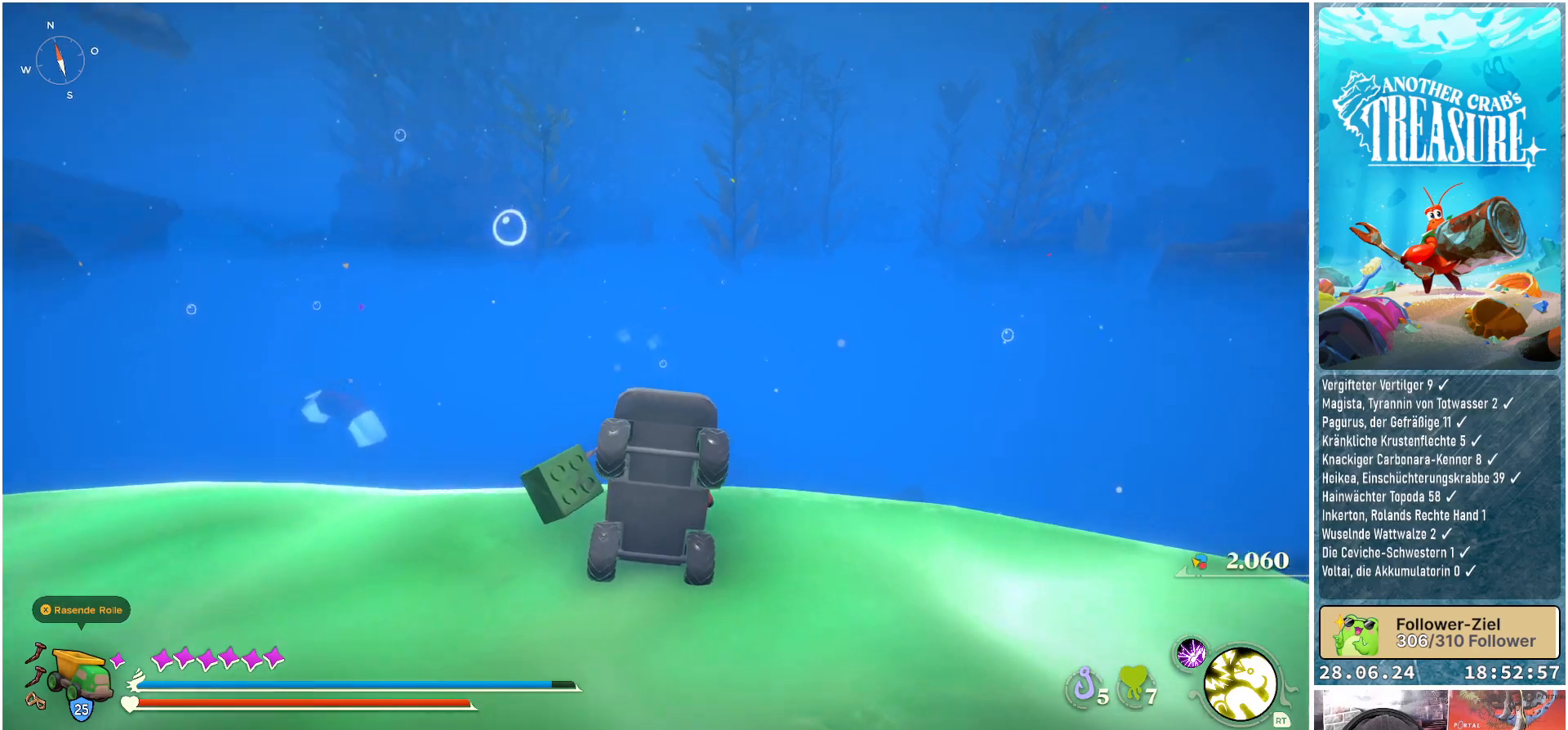
{"buttons": [], "left_stick": "center", "right_stick": "center", "events": [[450, "right_stick", "center"]]}
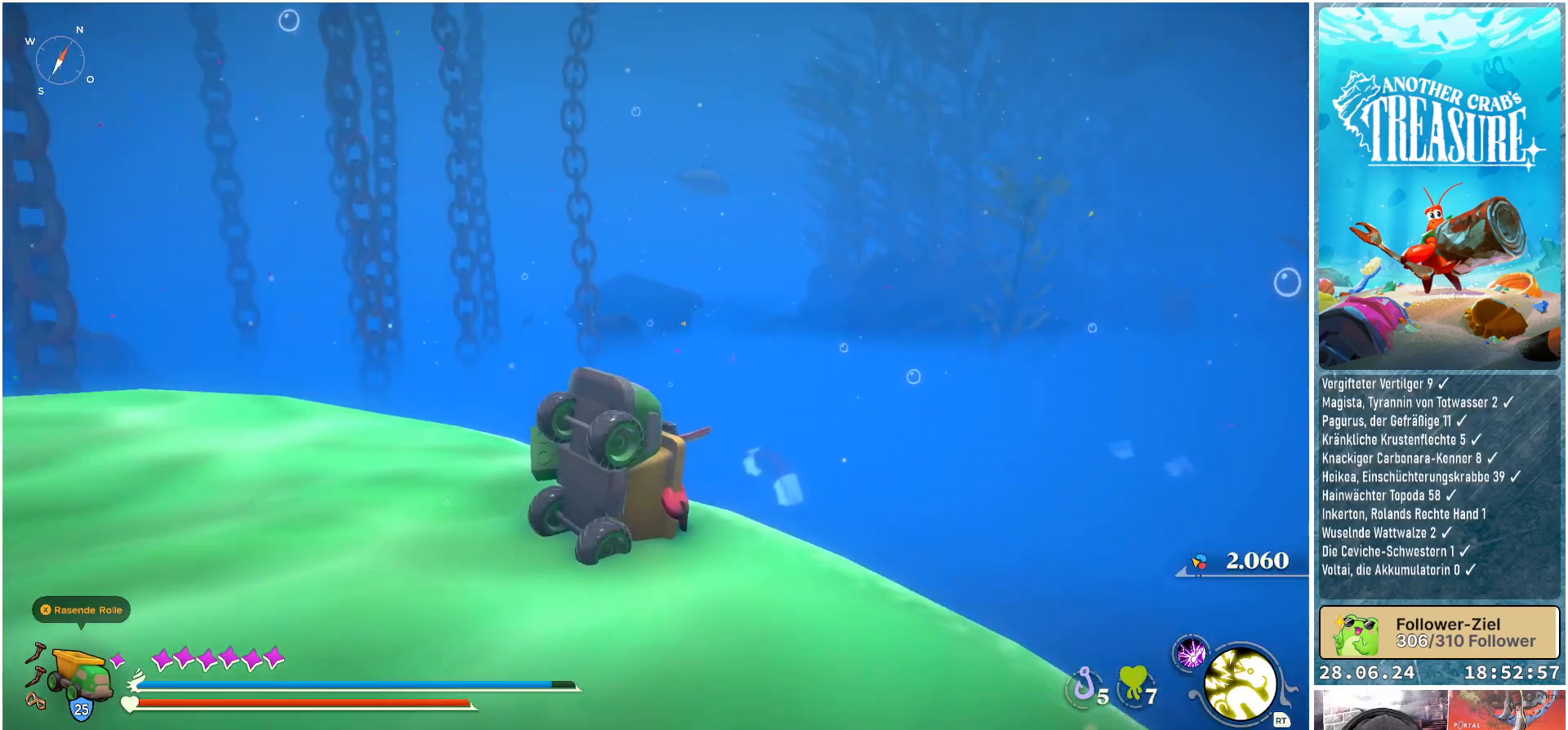
{"buttons": [], "left_stick": "center", "right_stick": "right", "events": [[500, "right_stick", "right"]]}
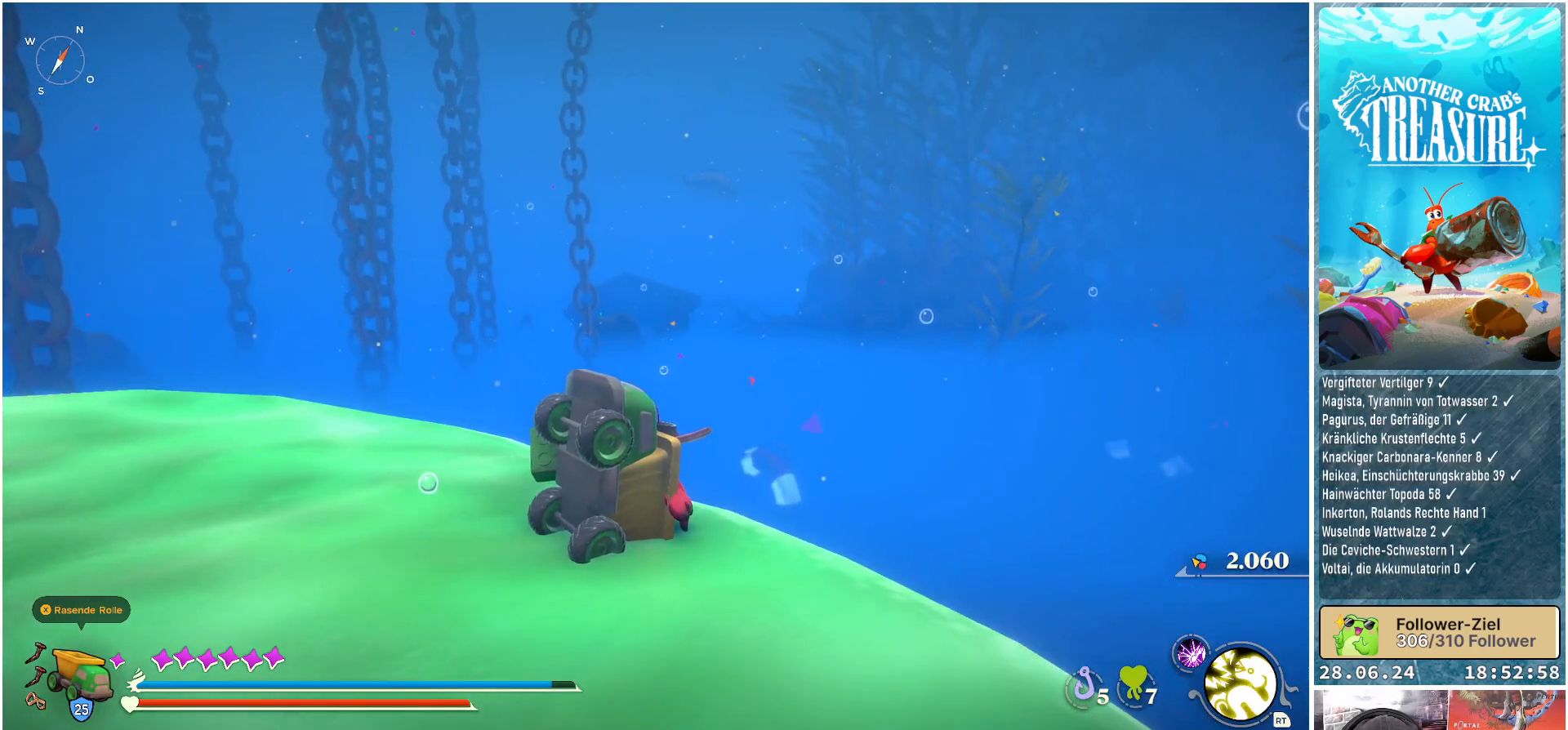
{"buttons": [], "left_stick": "center", "right_stick": "right", "events": []}
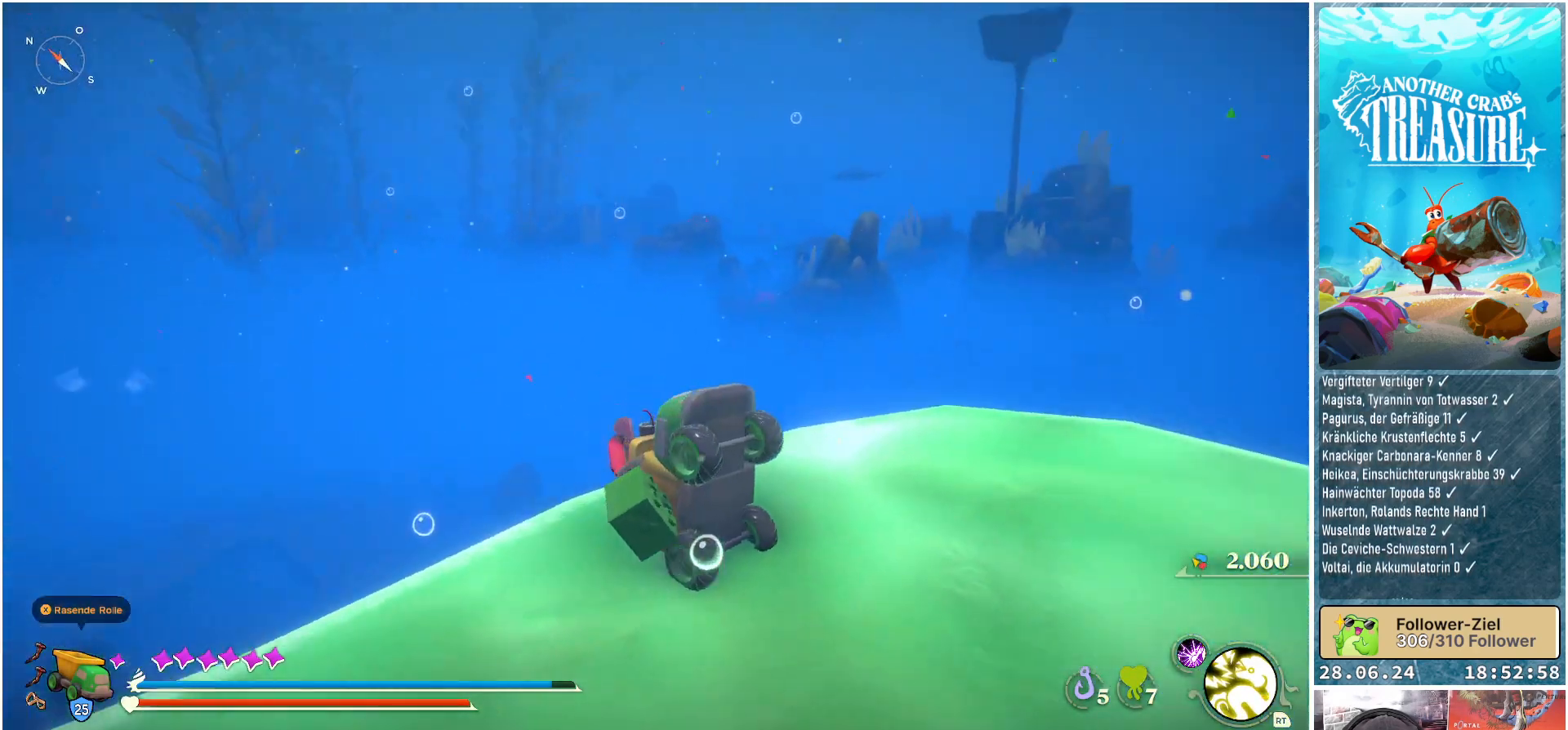
{"buttons": [], "left_stick": "center", "right_stick": "right", "events": [[100, "right_stick", "center"], [417, "right_stick", "right"]]}
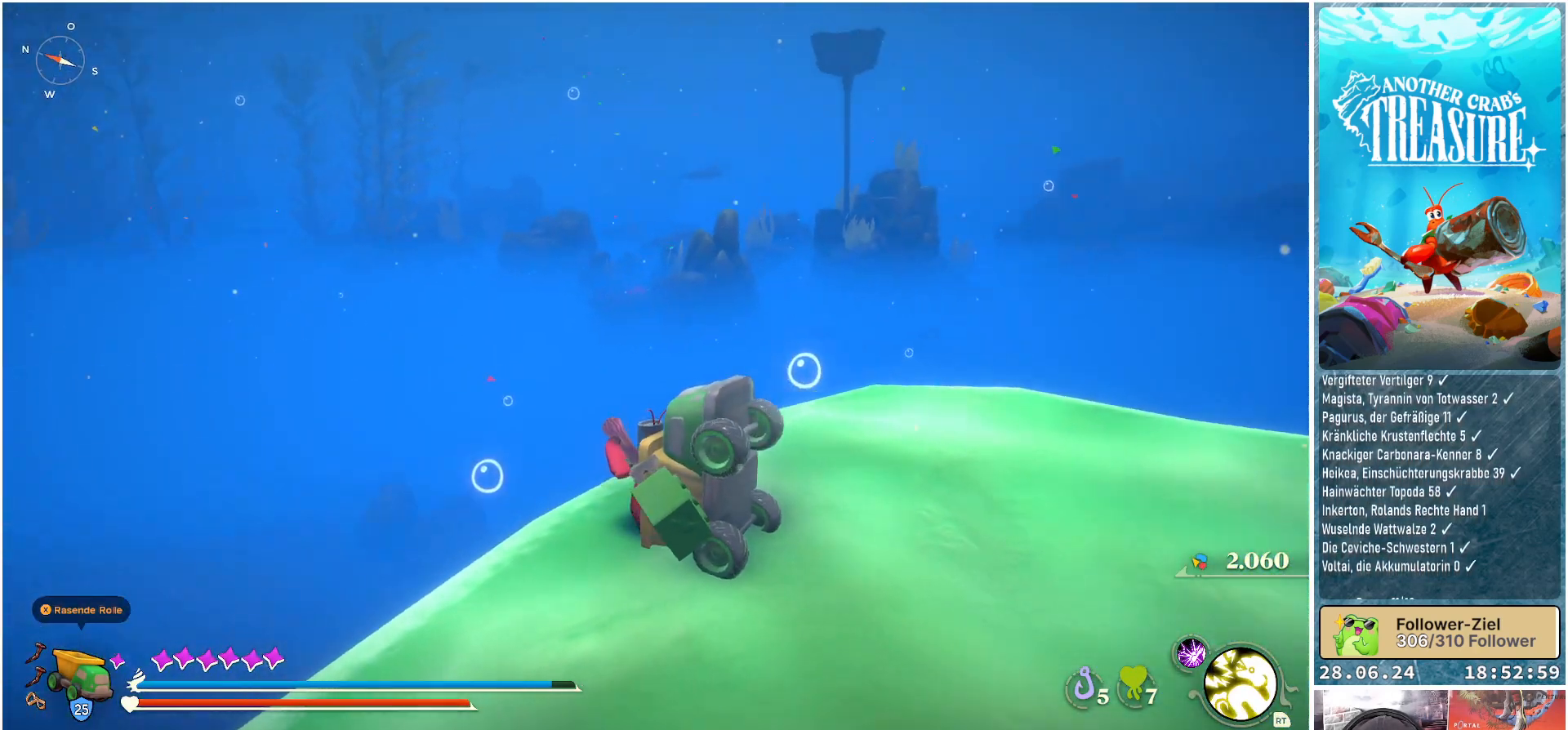
{"buttons": [], "left_stick": "center", "right_stick": "center", "events": [[133, "right_stick", "center"]]}
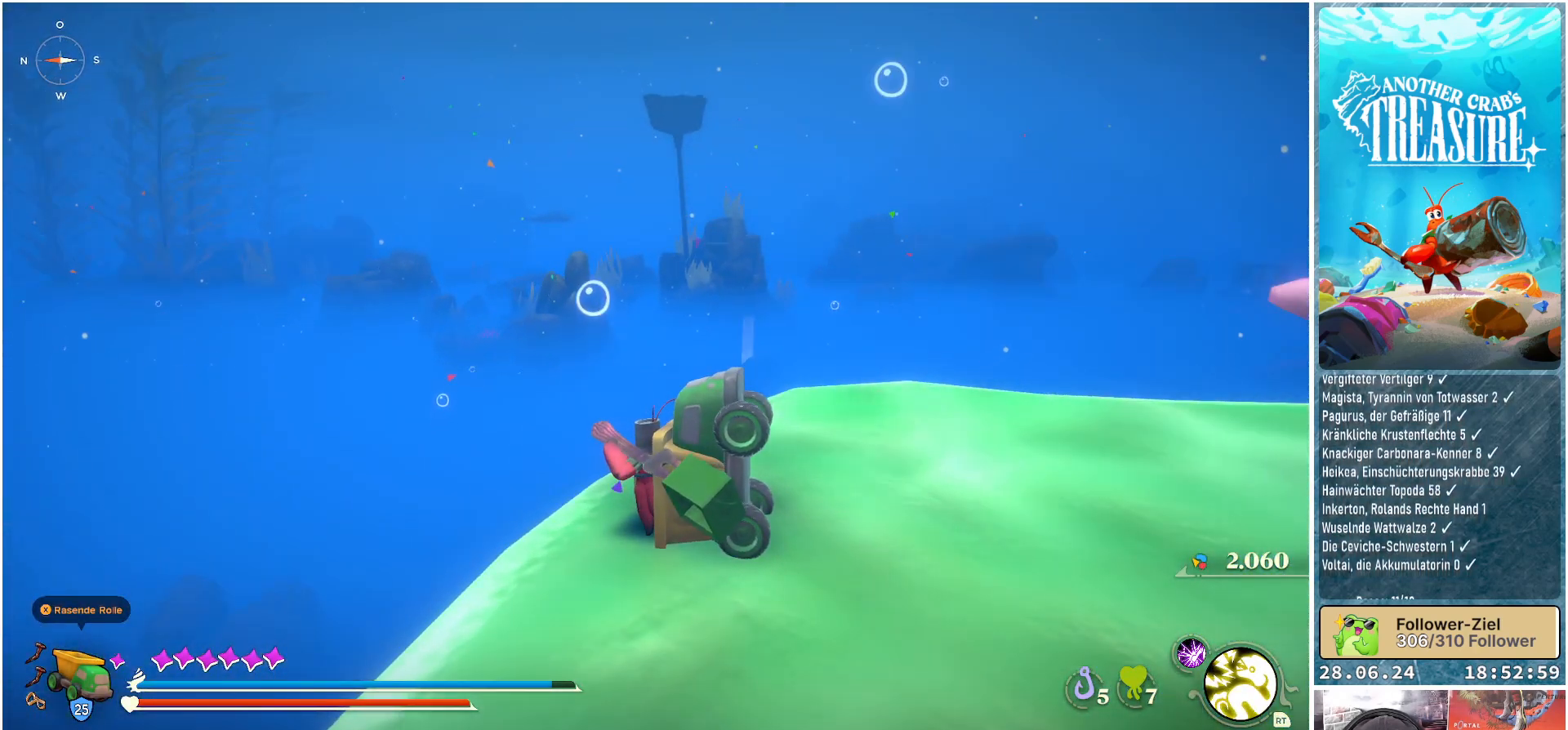
{"buttons": [], "left_stick": "center", "right_stick": "down-left", "events": [[250, "right_stick", "down-left"]]}
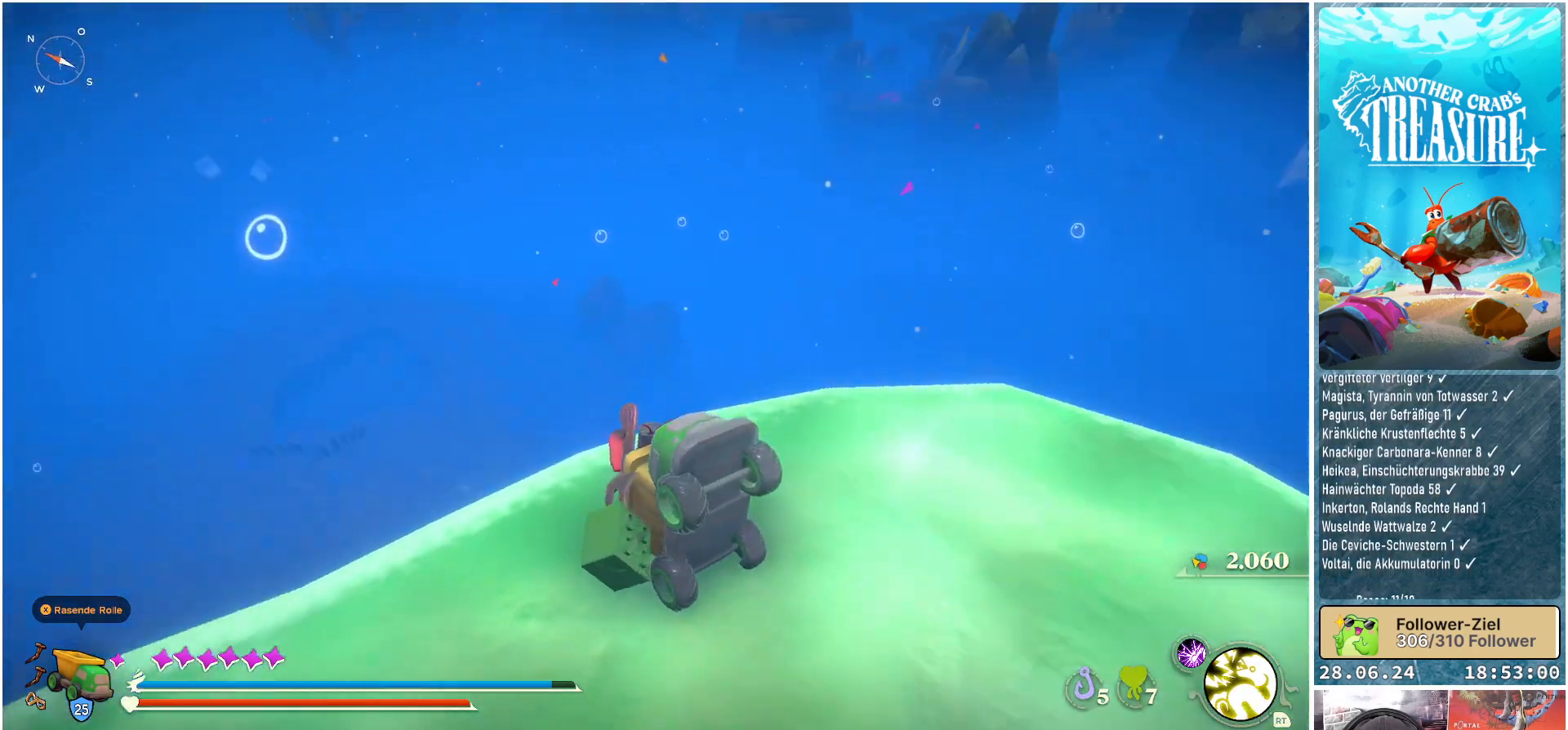
{"buttons": [], "left_stick": "center", "right_stick": "center", "events": [[100, "right_stick", "center"], [200, "SELECT", "down"], [317, "SELECT", "up"]]}
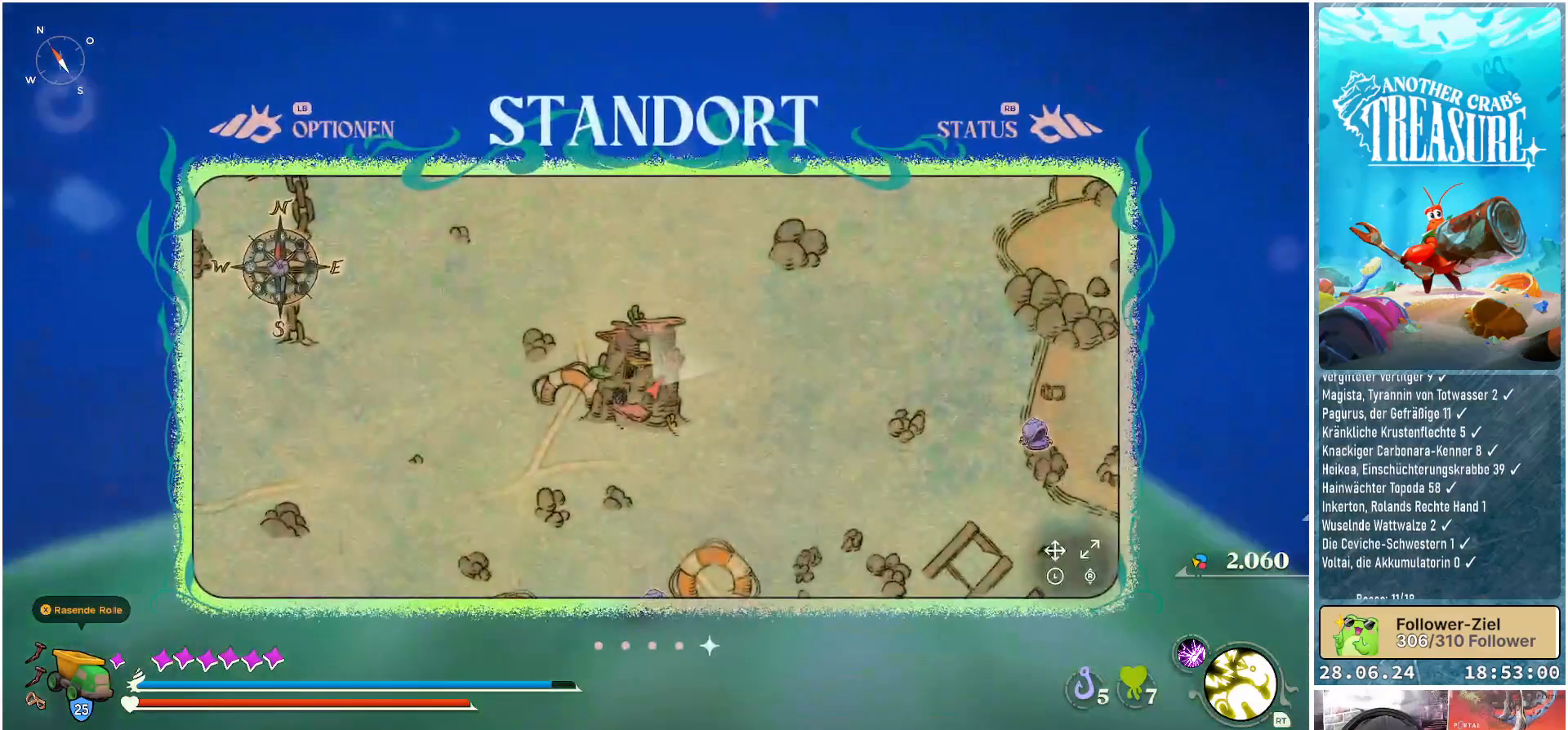
{"buttons": [], "left_stick": "down-right", "right_stick": "center", "events": [[350, "left_stick", "down-left"], [483, "left_stick", "down-right"]]}
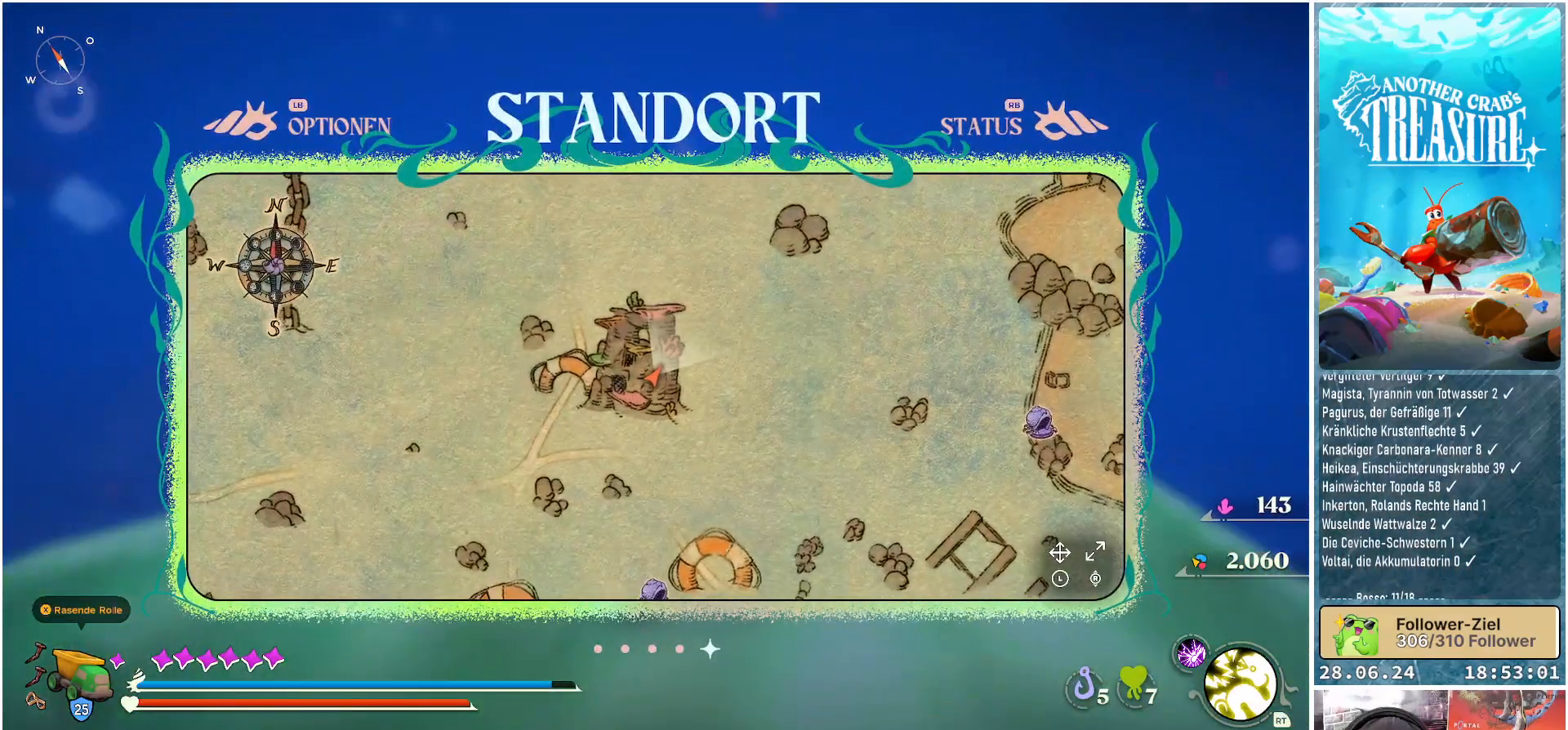
{"buttons": [], "left_stick": "right", "right_stick": "down-right", "events": [[33, "right_stick", "down"], [183, "right_stick", "down-right"], [217, "left_stick", "right"]]}
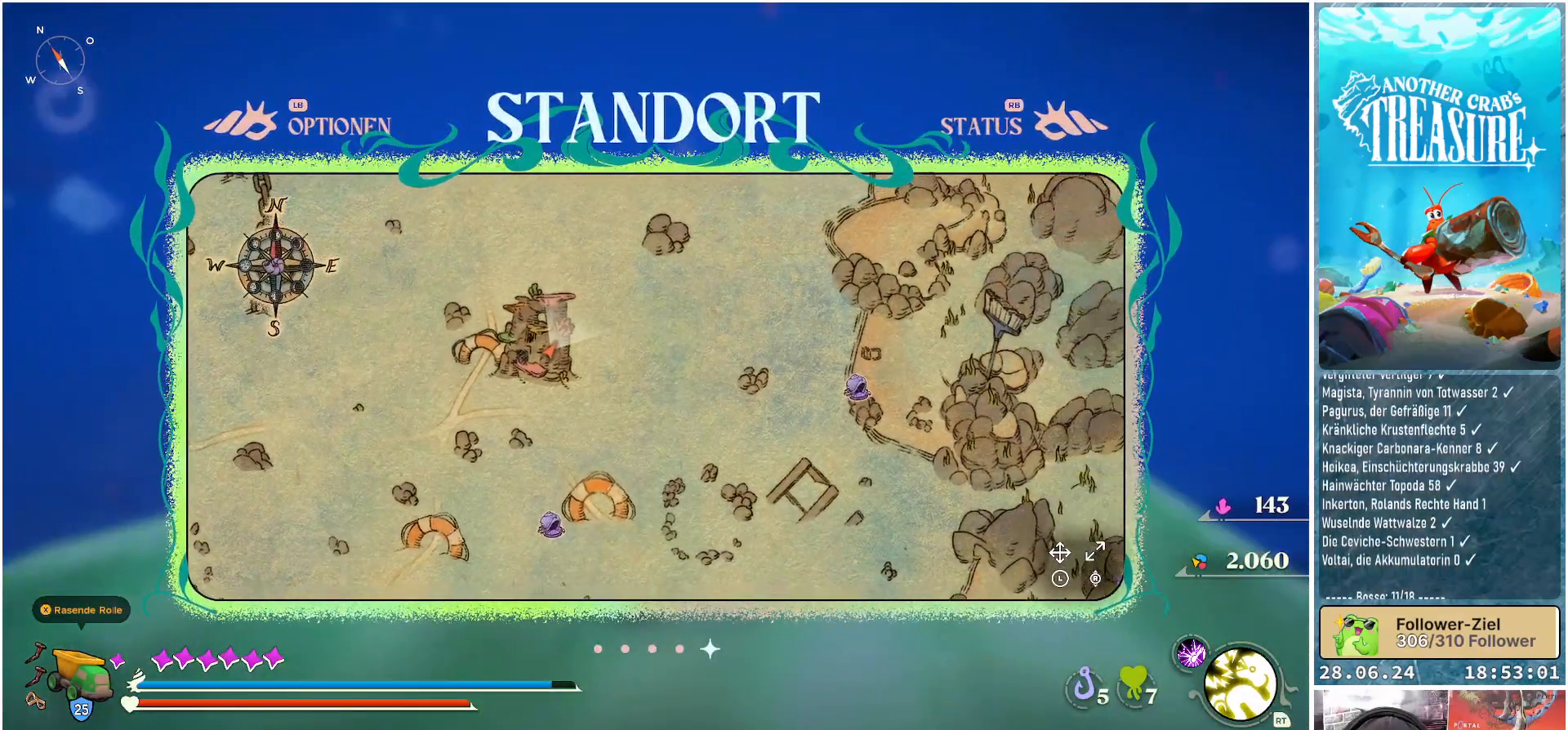
{"buttons": [], "left_stick": "right", "right_stick": "center", "events": [[83, "right_stick", "center"]]}
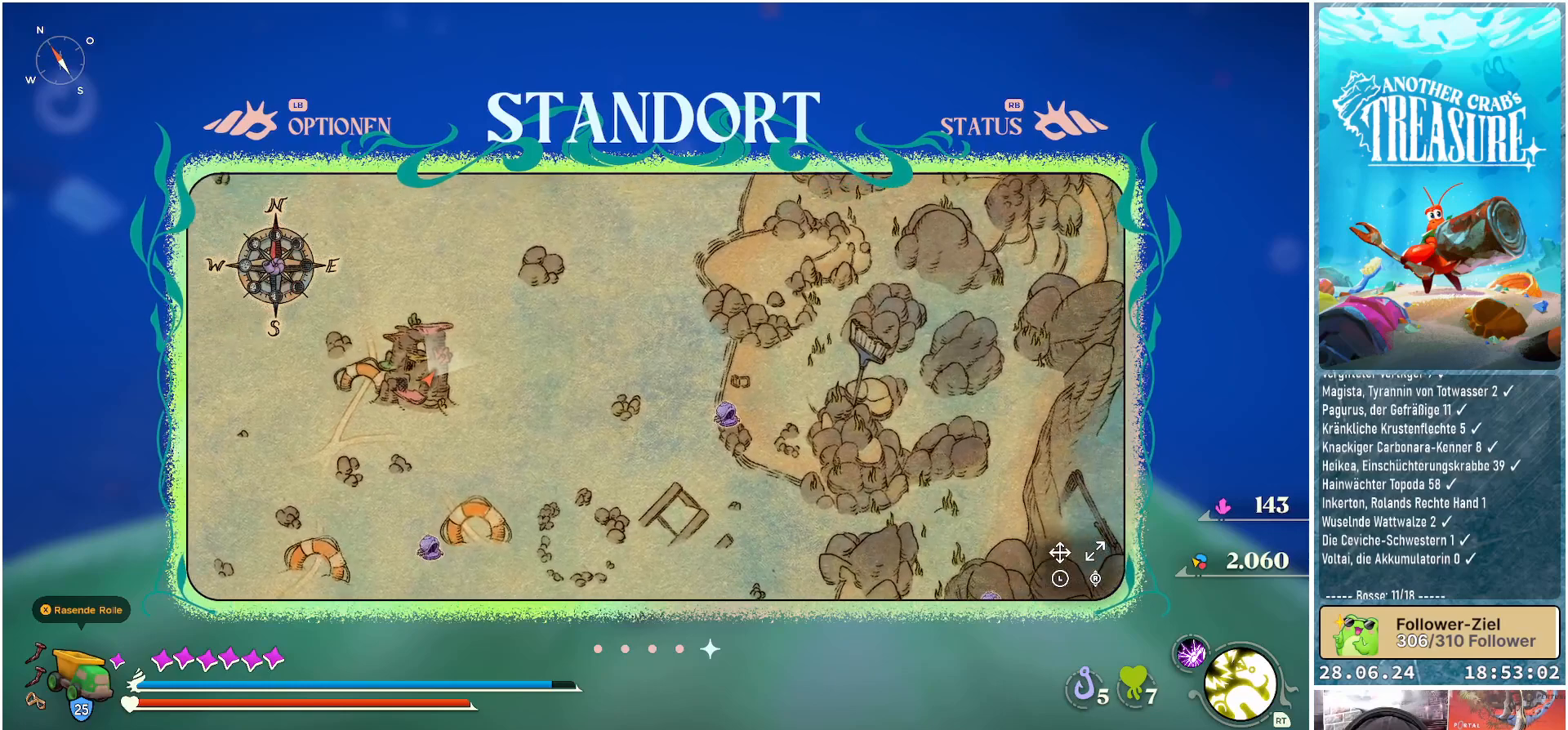
{"buttons": [], "left_stick": "right", "right_stick": "center", "events": []}
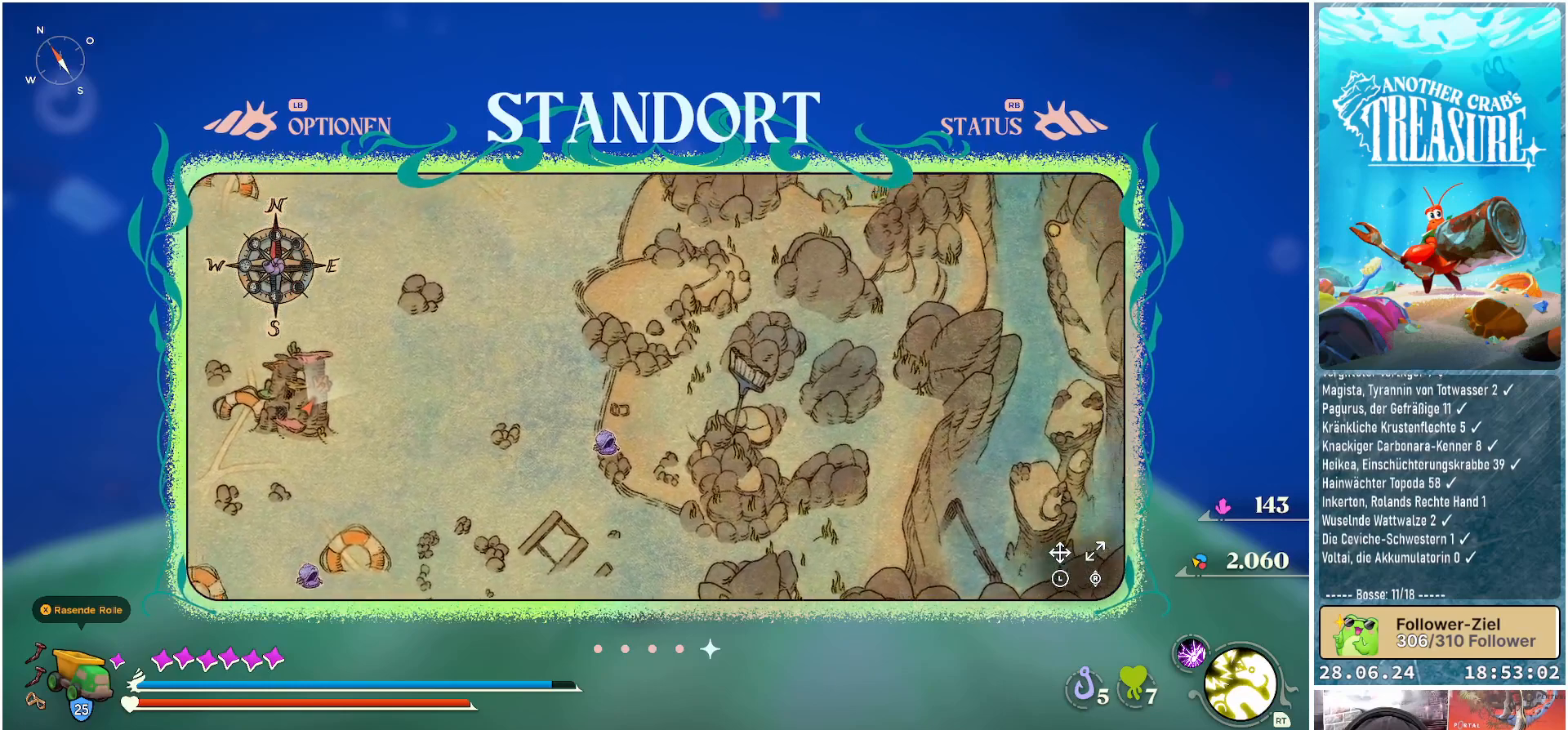
{"buttons": [], "left_stick": "up-right", "right_stick": "center", "events": [[17, "left_stick", "up-right"]]}
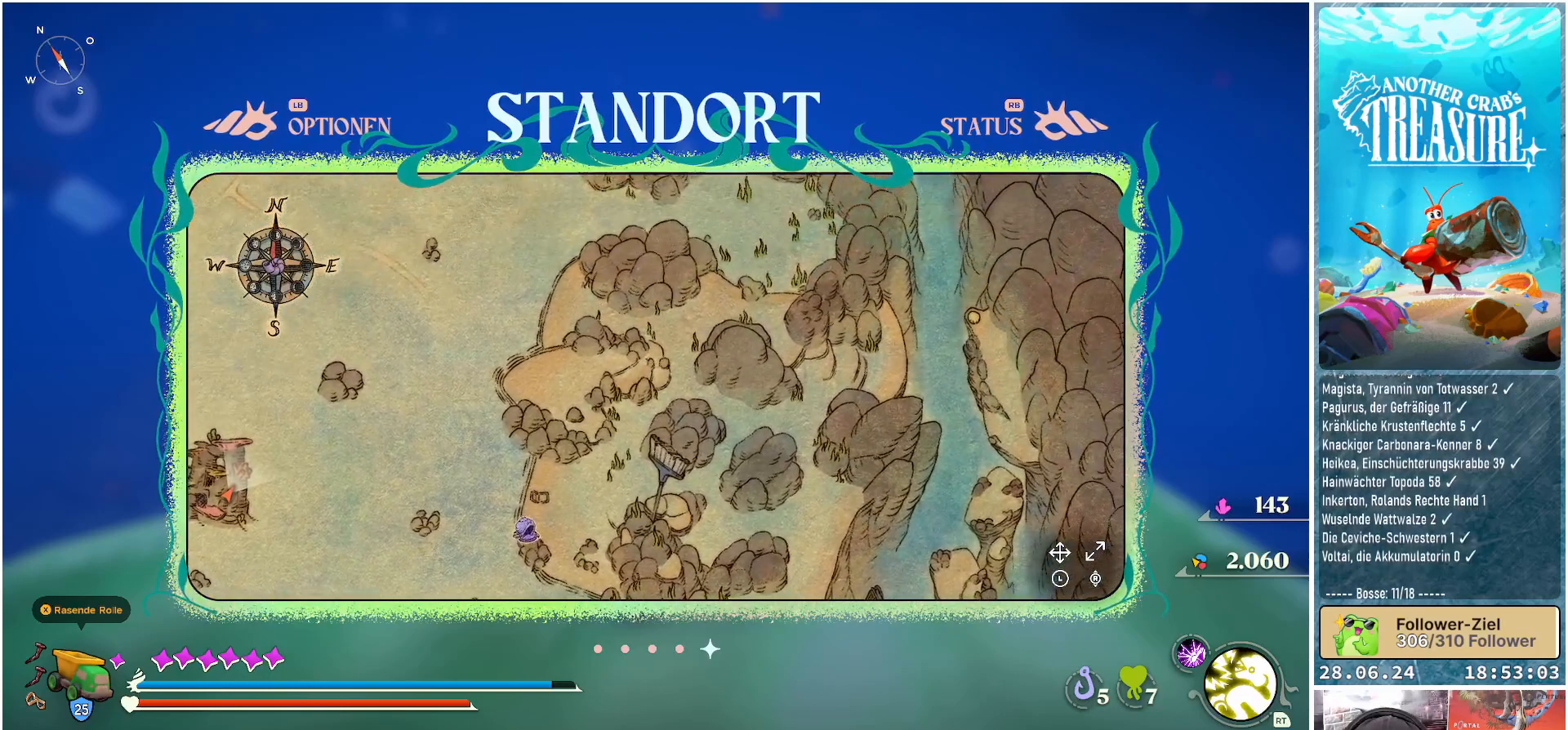
{"buttons": [], "left_stick": "down", "right_stick": "center", "events": [[117, "left_stick", "center"], [300, "left_stick", "down"]]}
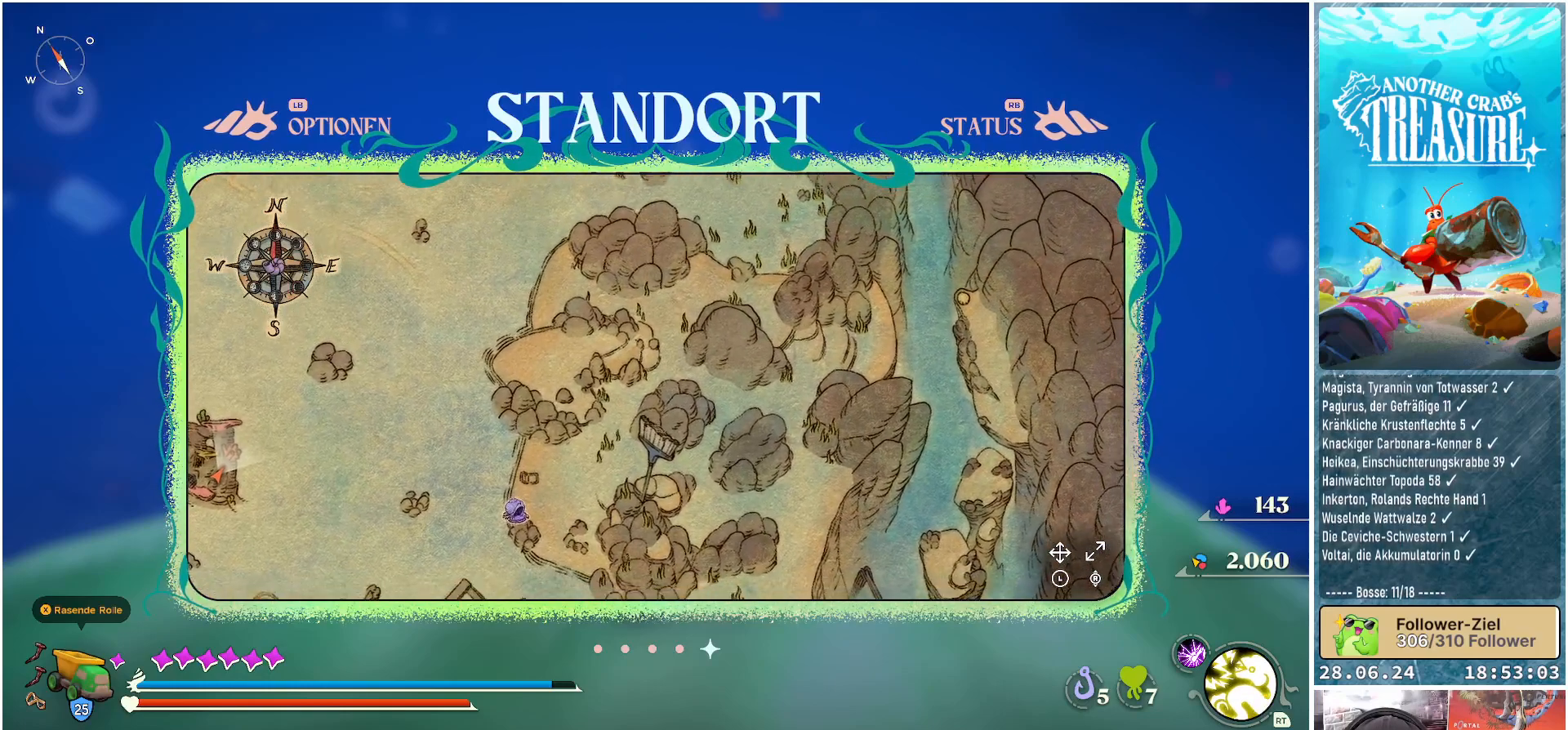
{"buttons": [], "left_stick": "down", "right_stick": "center", "events": []}
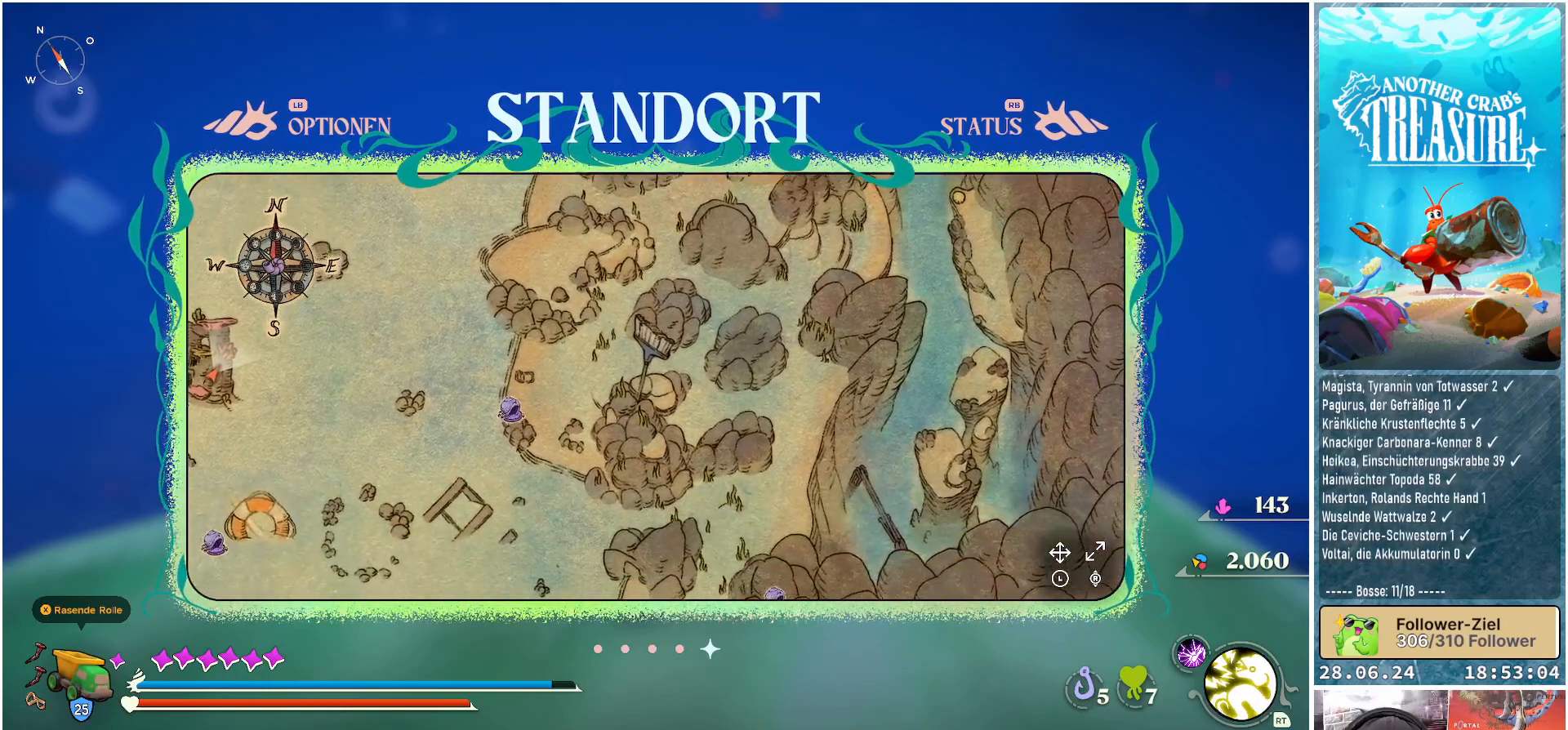
{"buttons": [], "left_stick": "down", "right_stick": "center", "events": []}